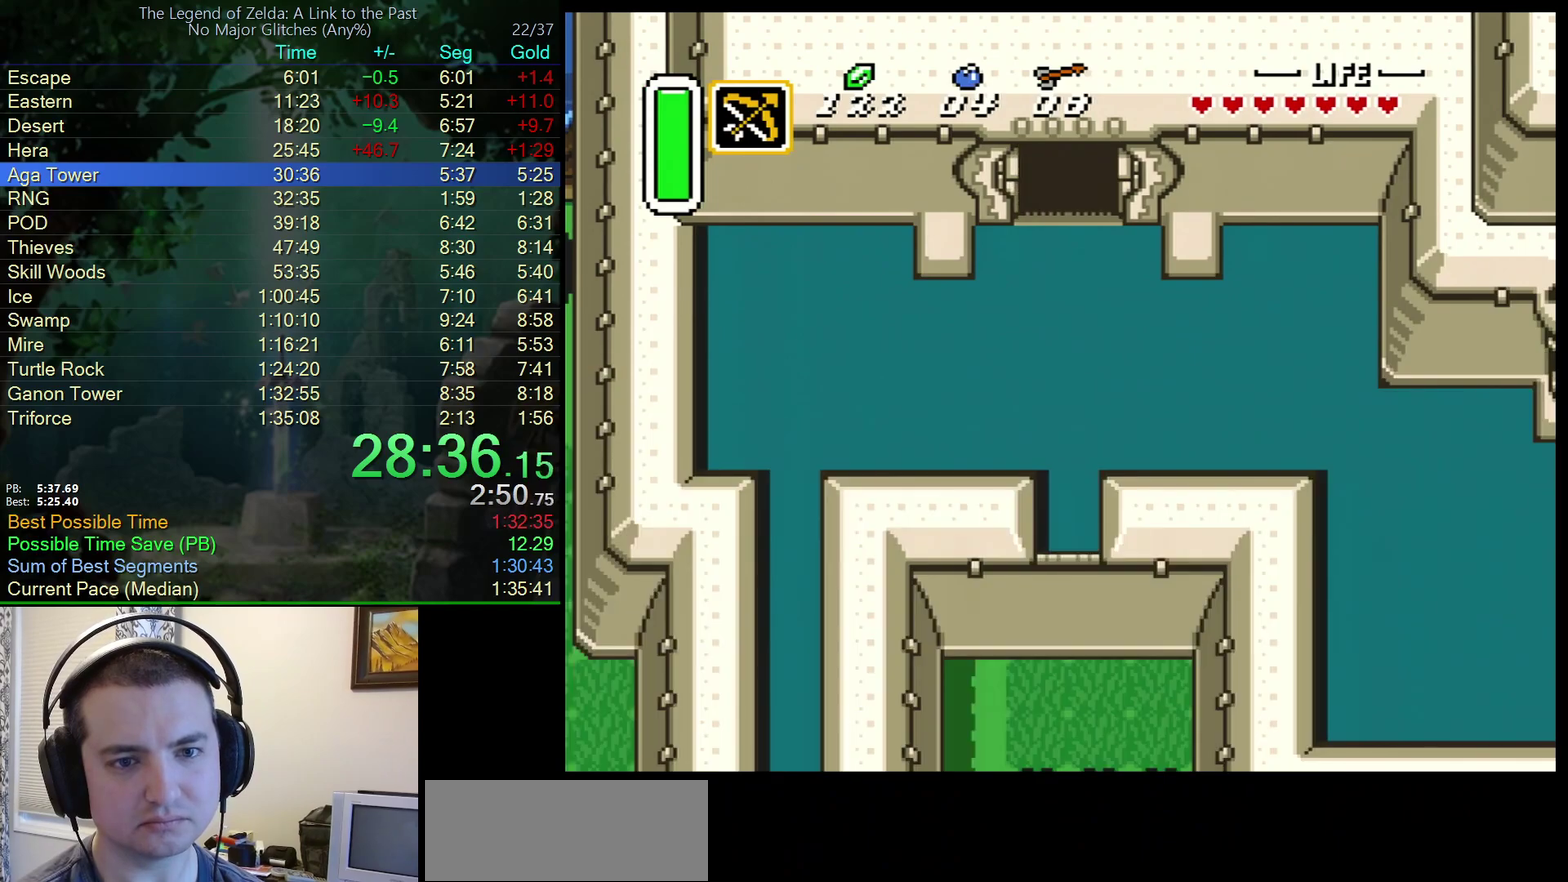
Gameplay with a controller (Nintendo layout); each line is a JSON object with the inputs held at the frame after it. "events" lists button and stick changes between this image and that frame as [ms after this image, input, new state], when the widget could be followed in between. Not read: L3 R3.
{"buttons": ["DPAD_DOWN", "DPAD_RIGHT"], "events": []}
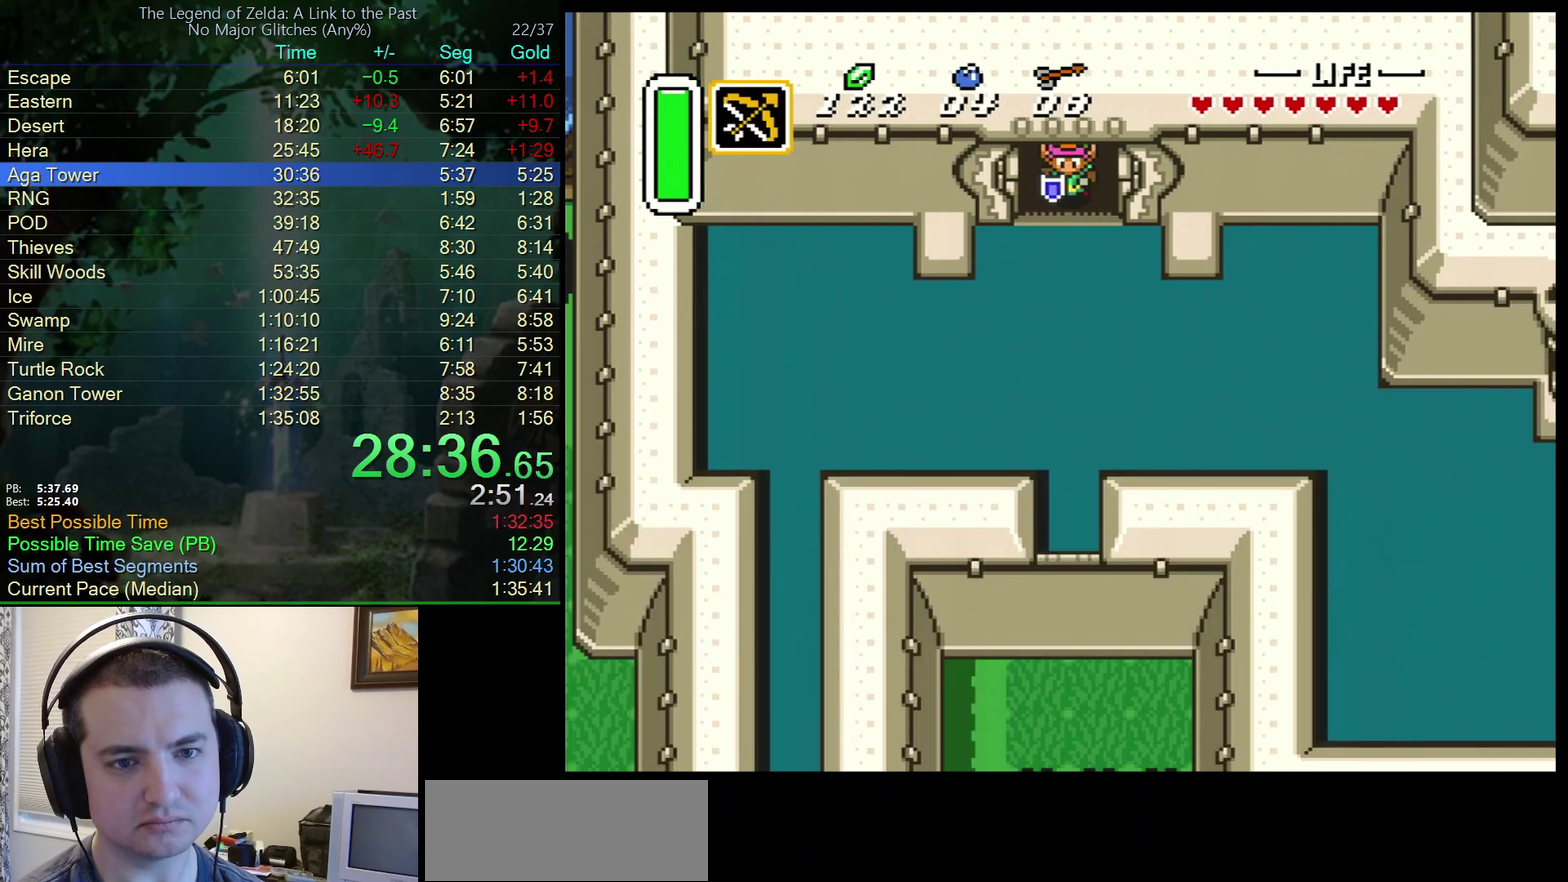
{"buttons": ["DPAD_DOWN", "DPAD_RIGHT"], "events": []}
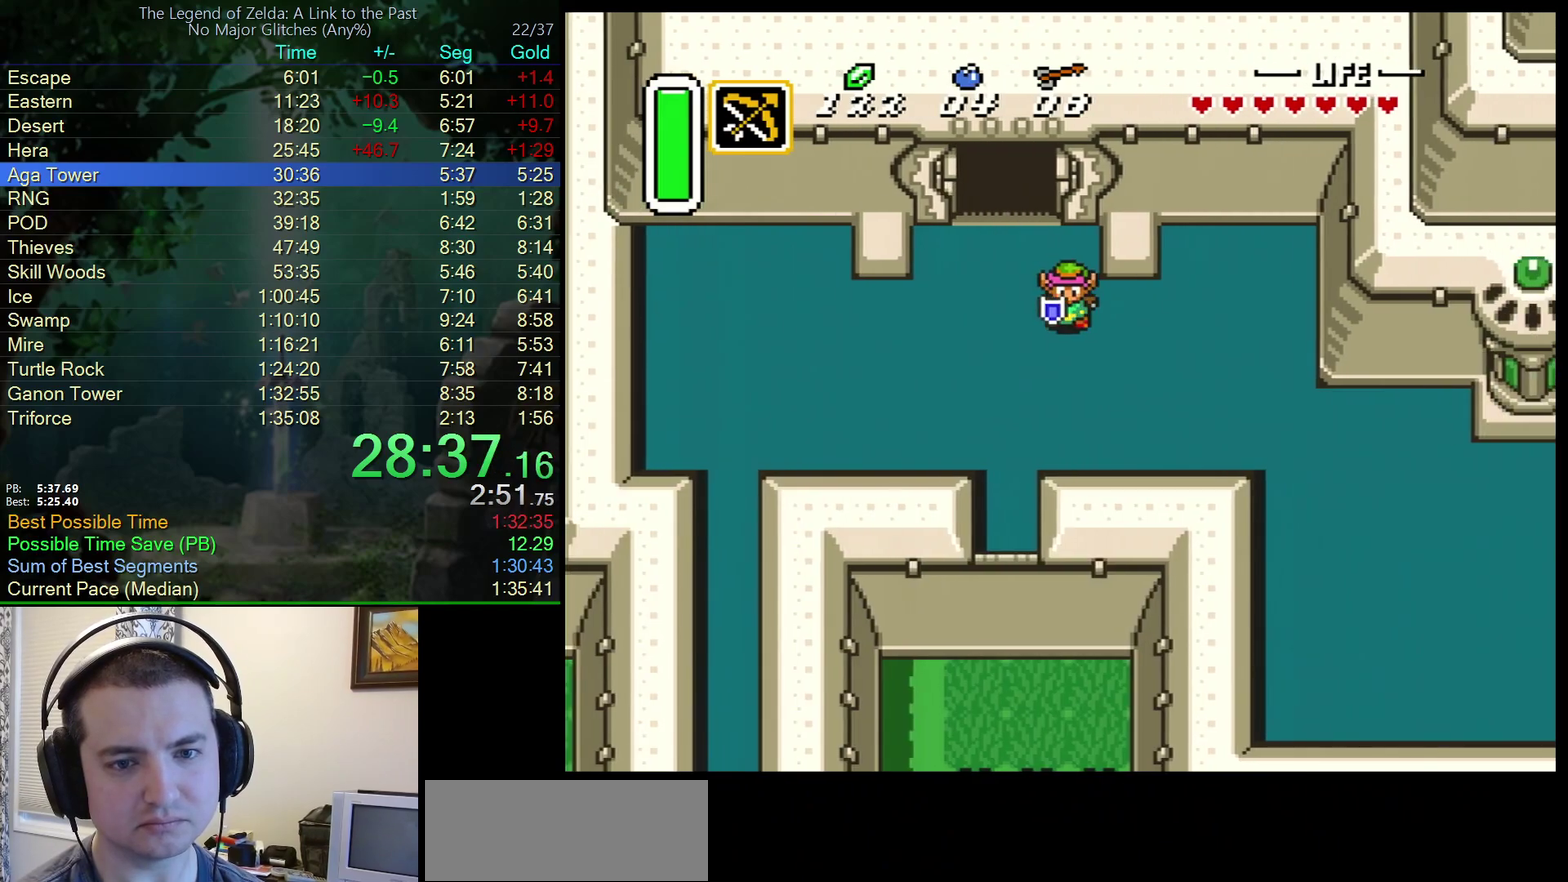
{"buttons": ["DPAD_DOWN", "DPAD_RIGHT"], "events": []}
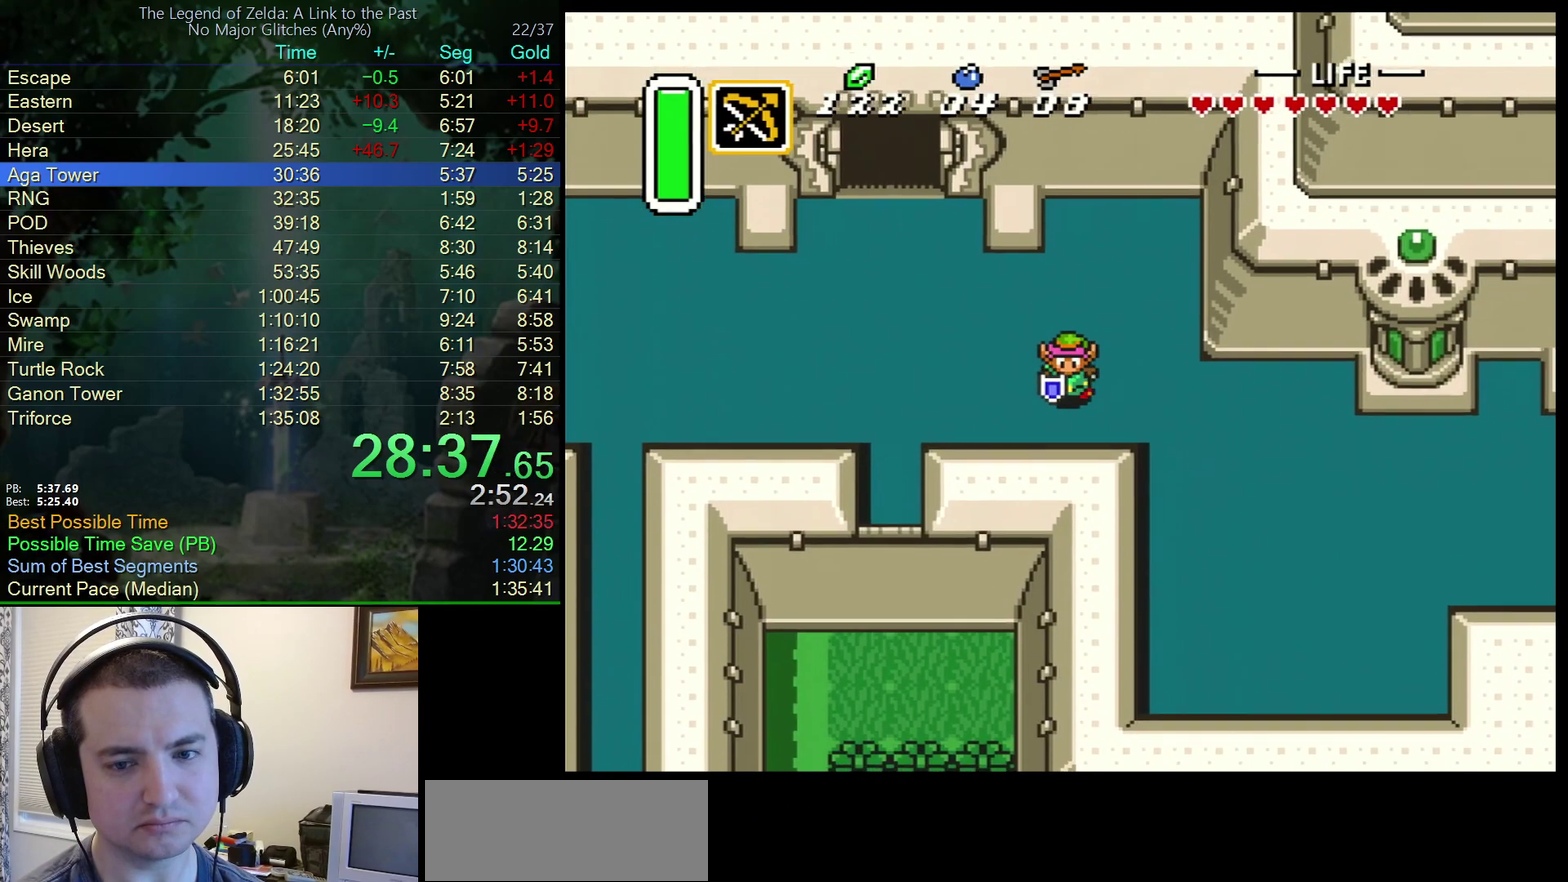
{"buttons": ["A", "DPAD_DOWN", "DPAD_RIGHT"], "events": [[483, "A", "down"]]}
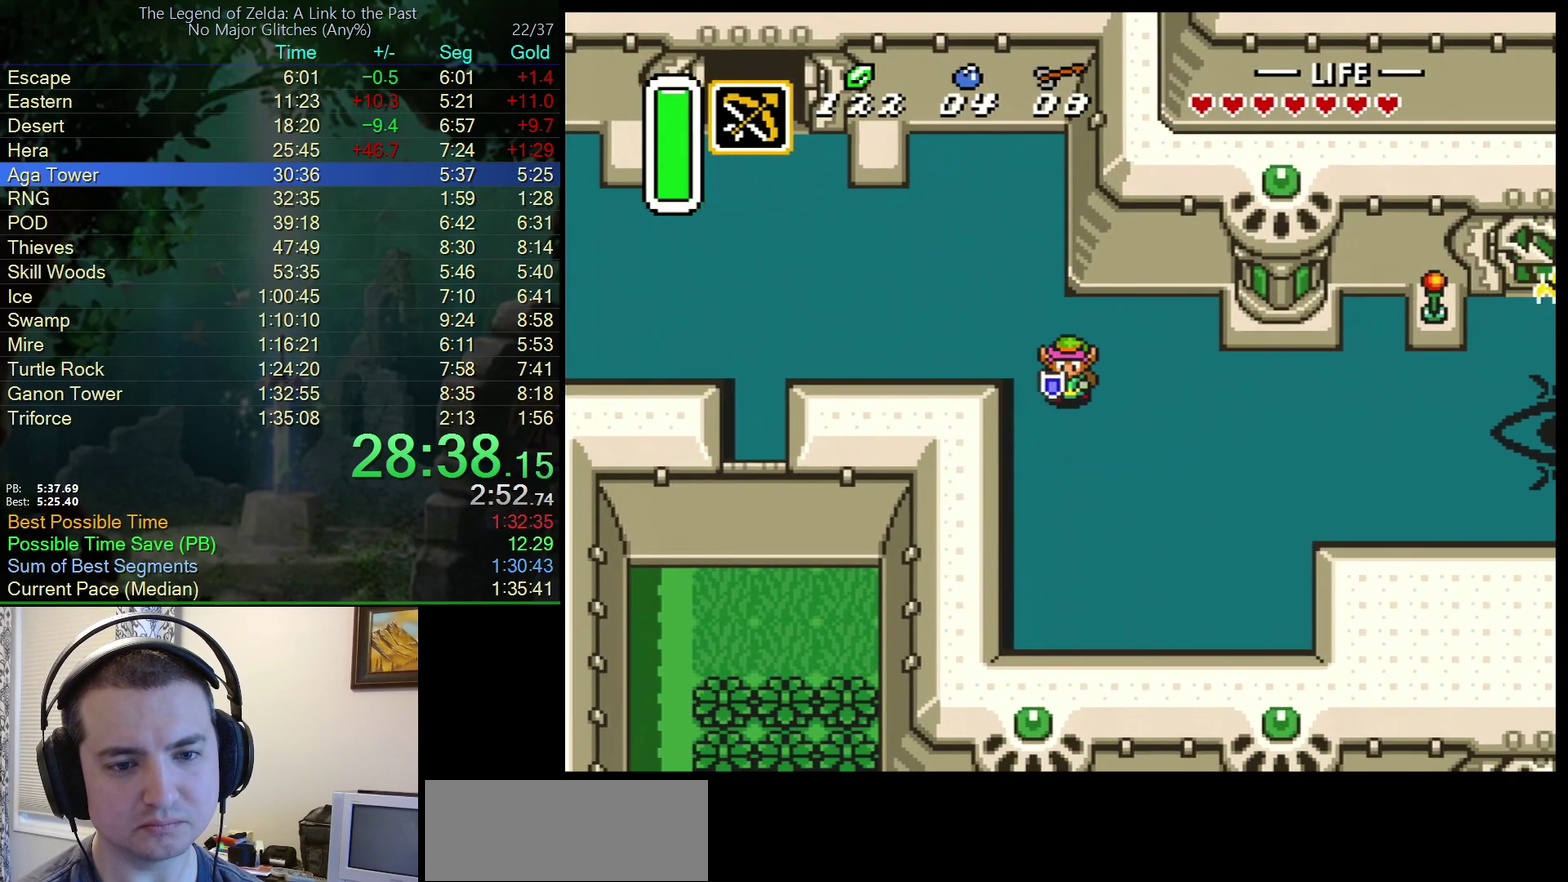
{"buttons": ["A", "DPAD_RIGHT"], "events": [[67, "DPAD_DOWN", "up"]]}
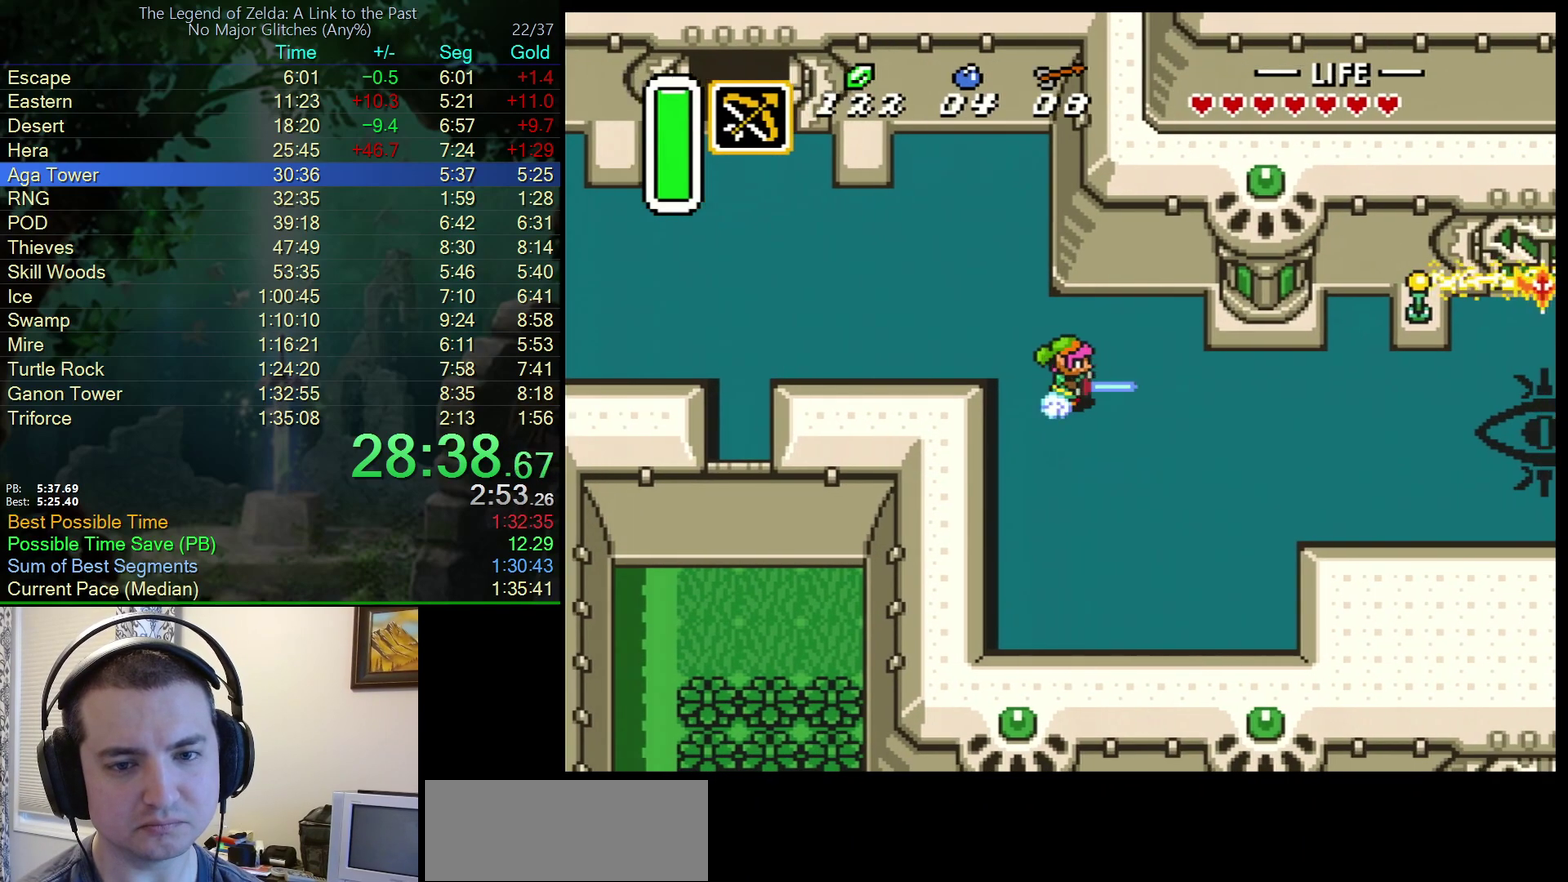
{"buttons": ["DPAD_RIGHT"], "events": [[350, "A", "up"]]}
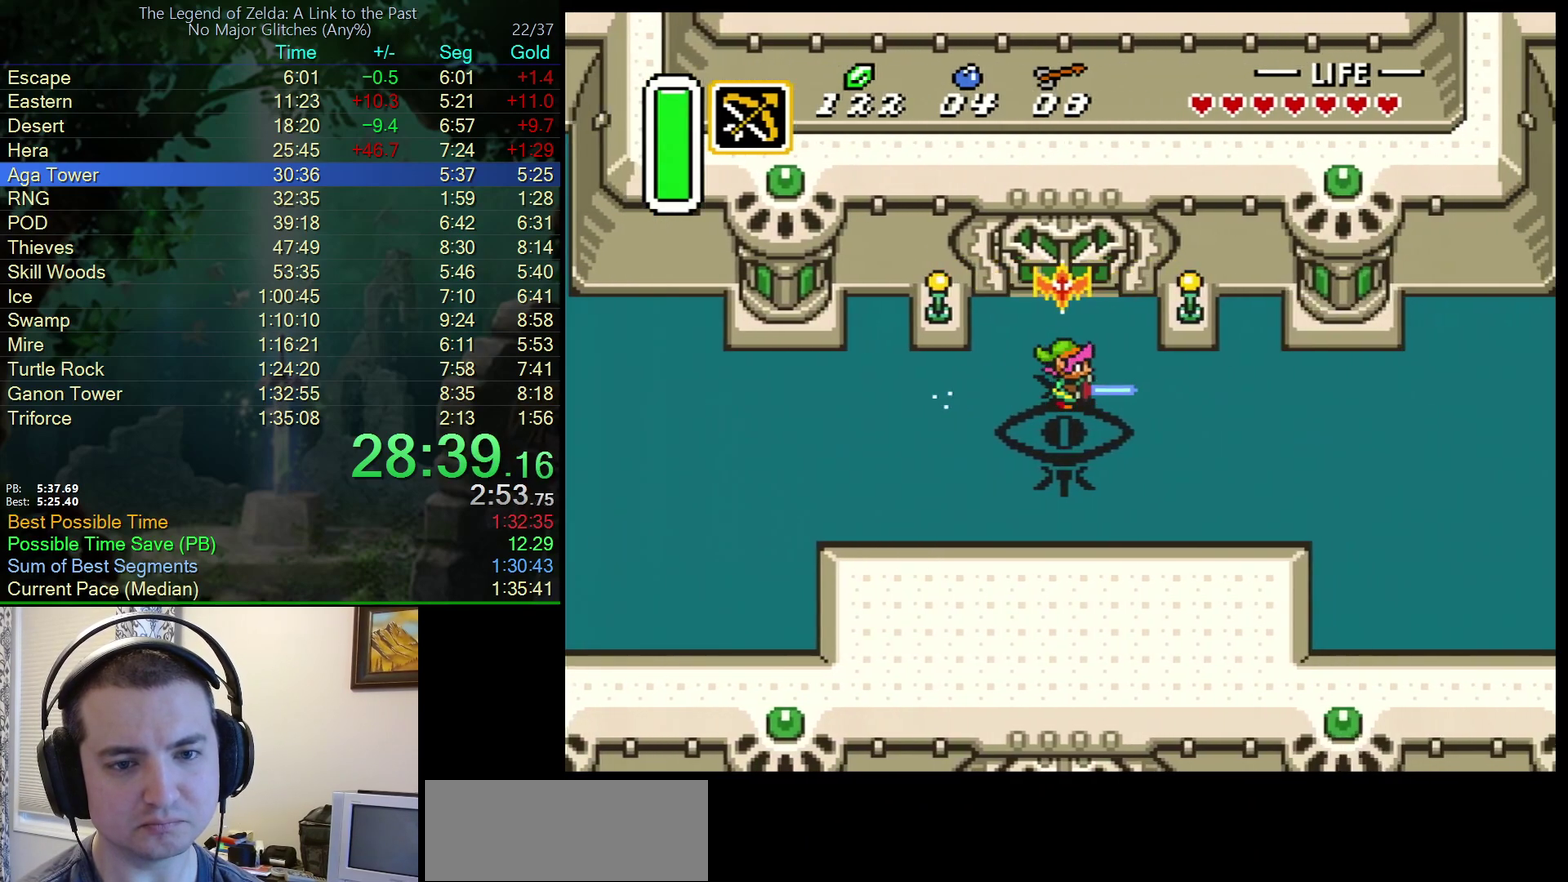
{"buttons": ["DPAD_UP"], "events": [[17, "DPAD_UP", "down"], [50, "DPAD_RIGHT", "up"], [83, "B", "down"], [367, "B", "up"]]}
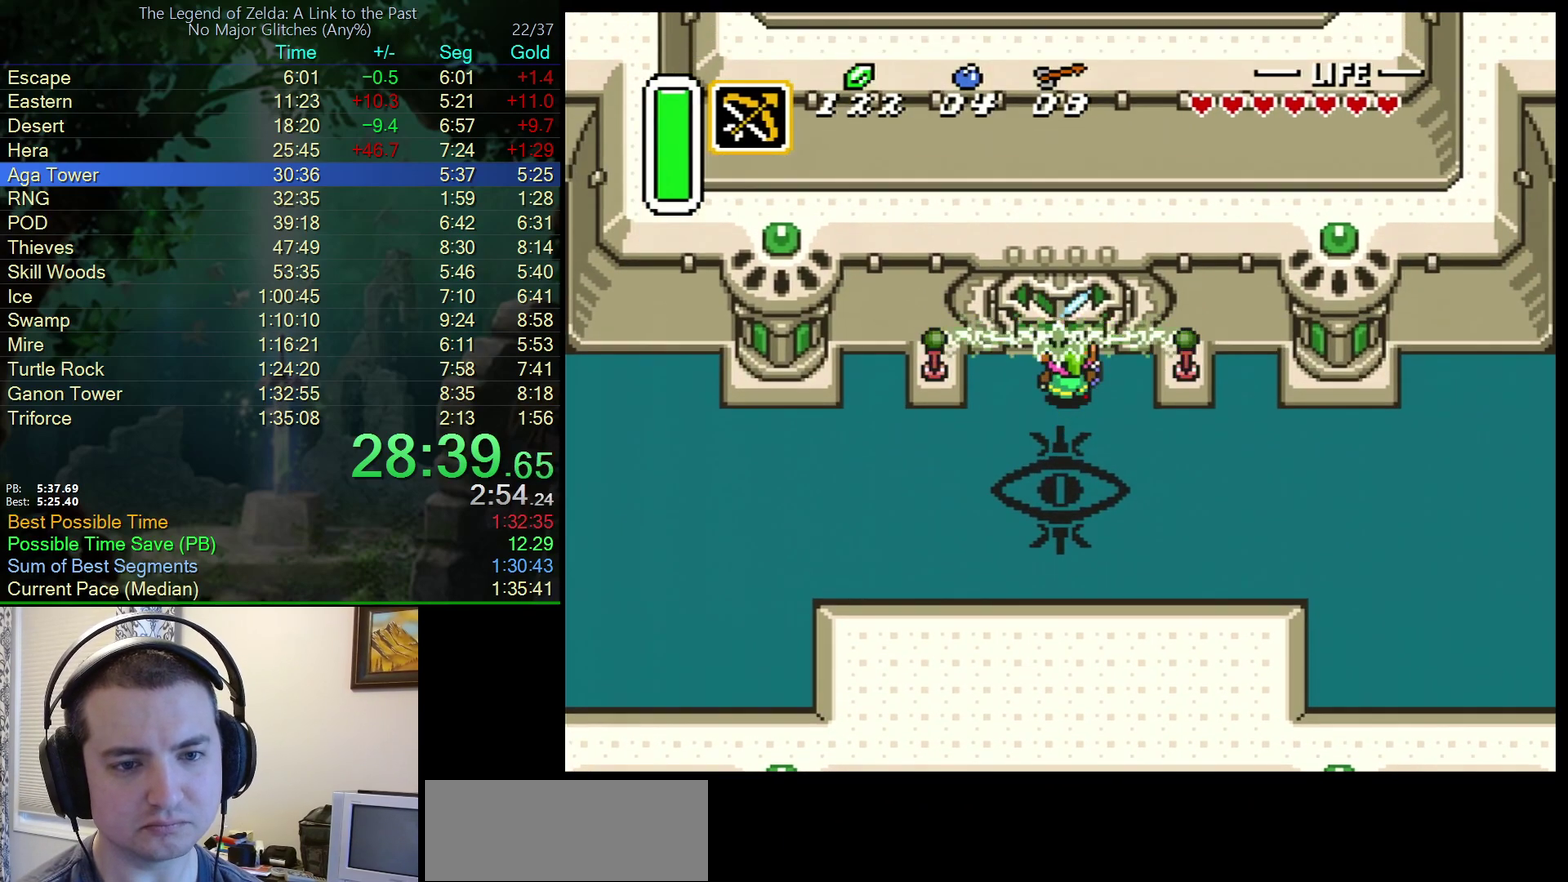
{"buttons": ["DPAD_UP"], "events": []}
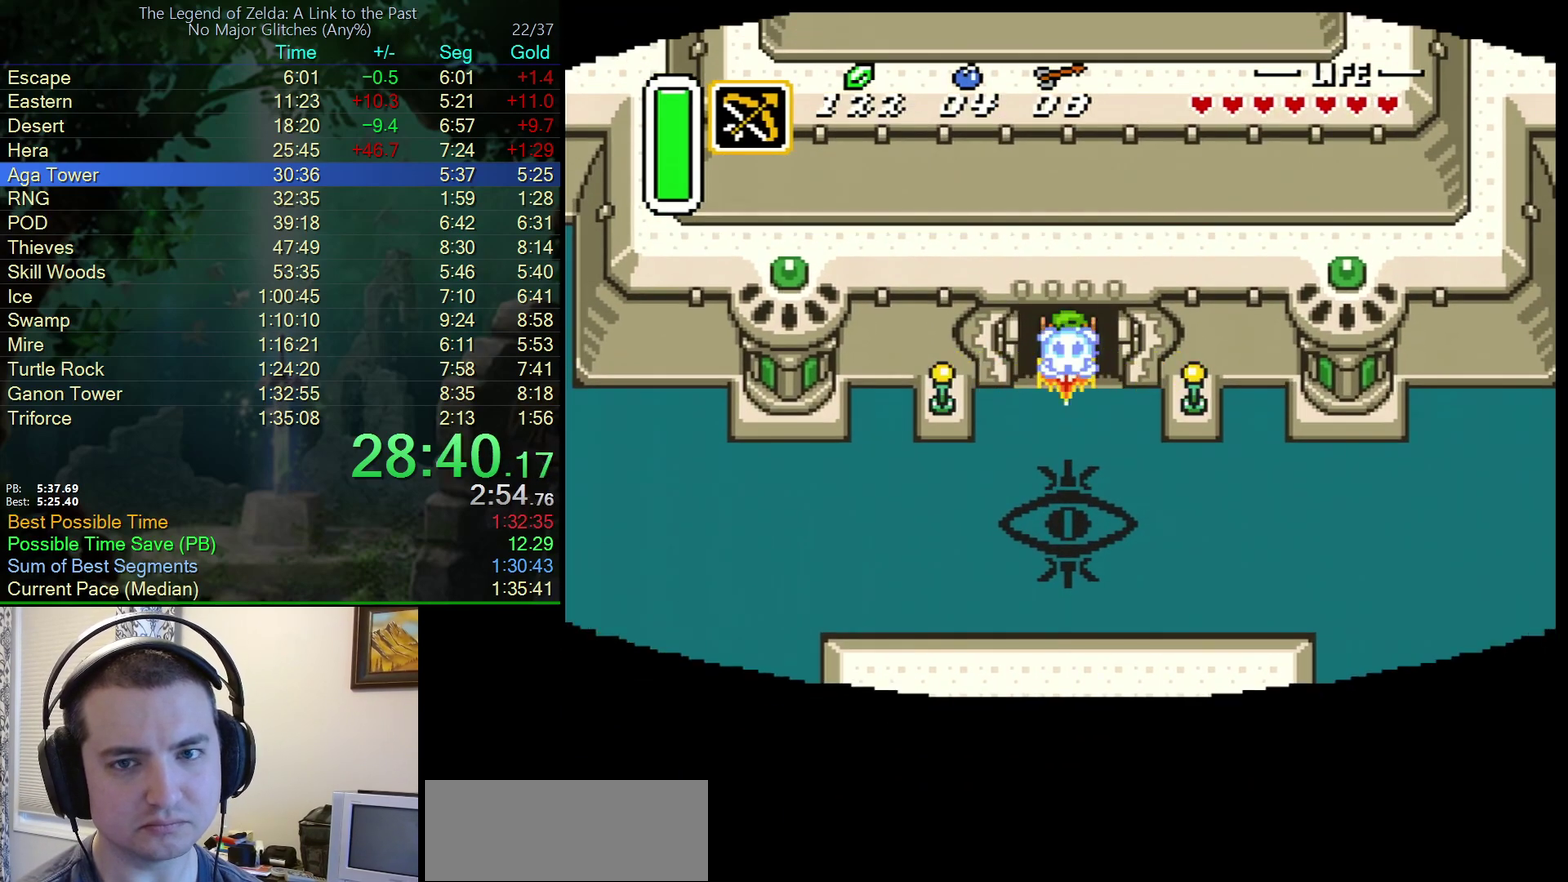
{"buttons": ["DPAD_UP"], "events": [[250, "DPAD_UP", "up"], [383, "DPAD_UP", "down"]]}
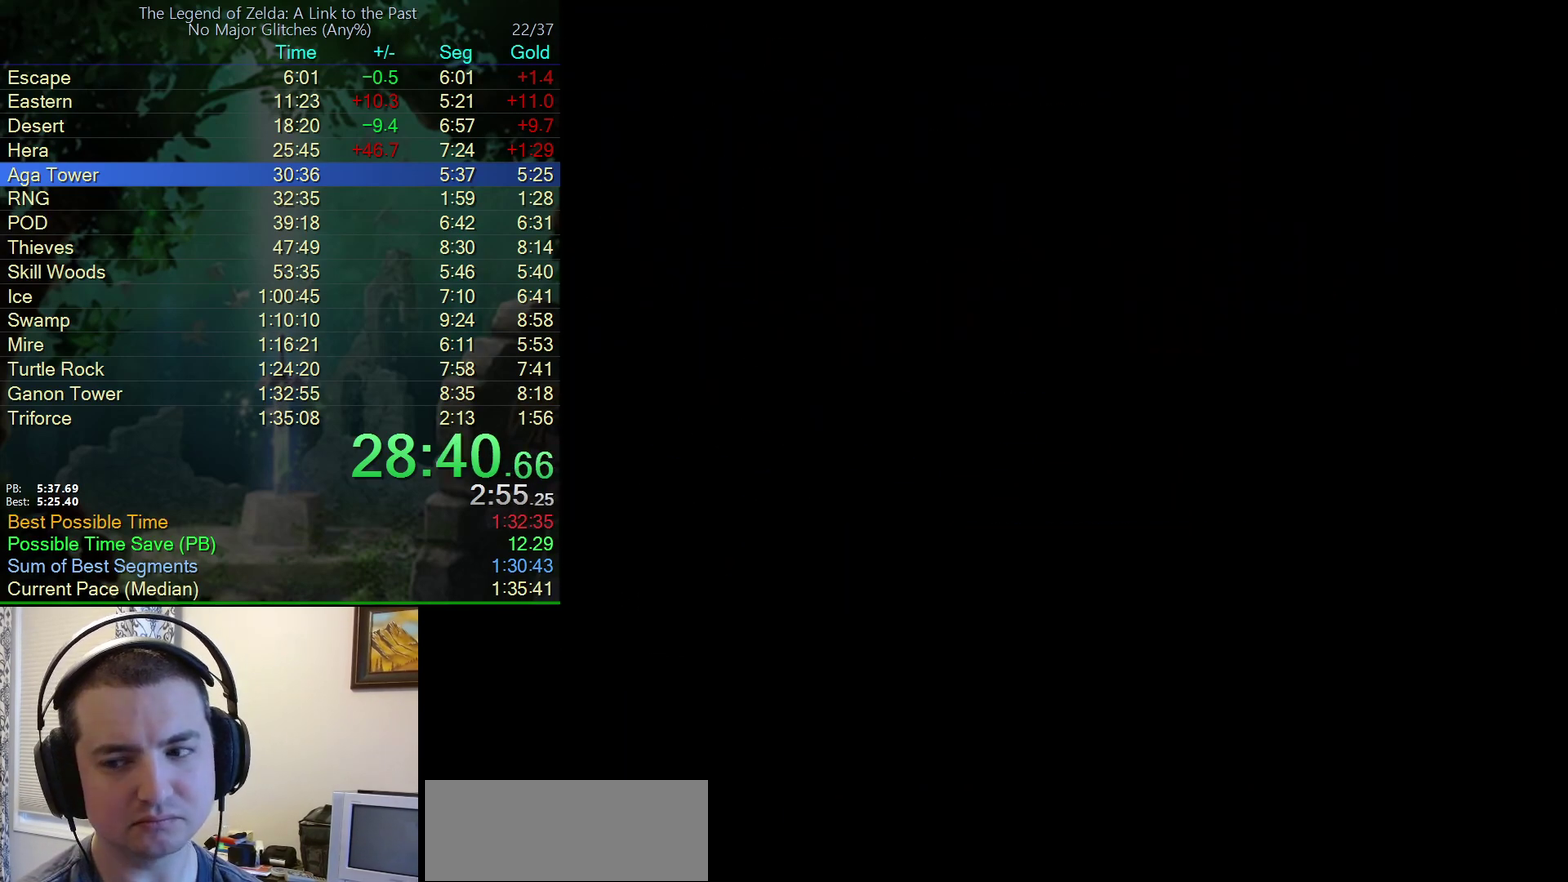
{"buttons": ["DPAD_UP"], "events": []}
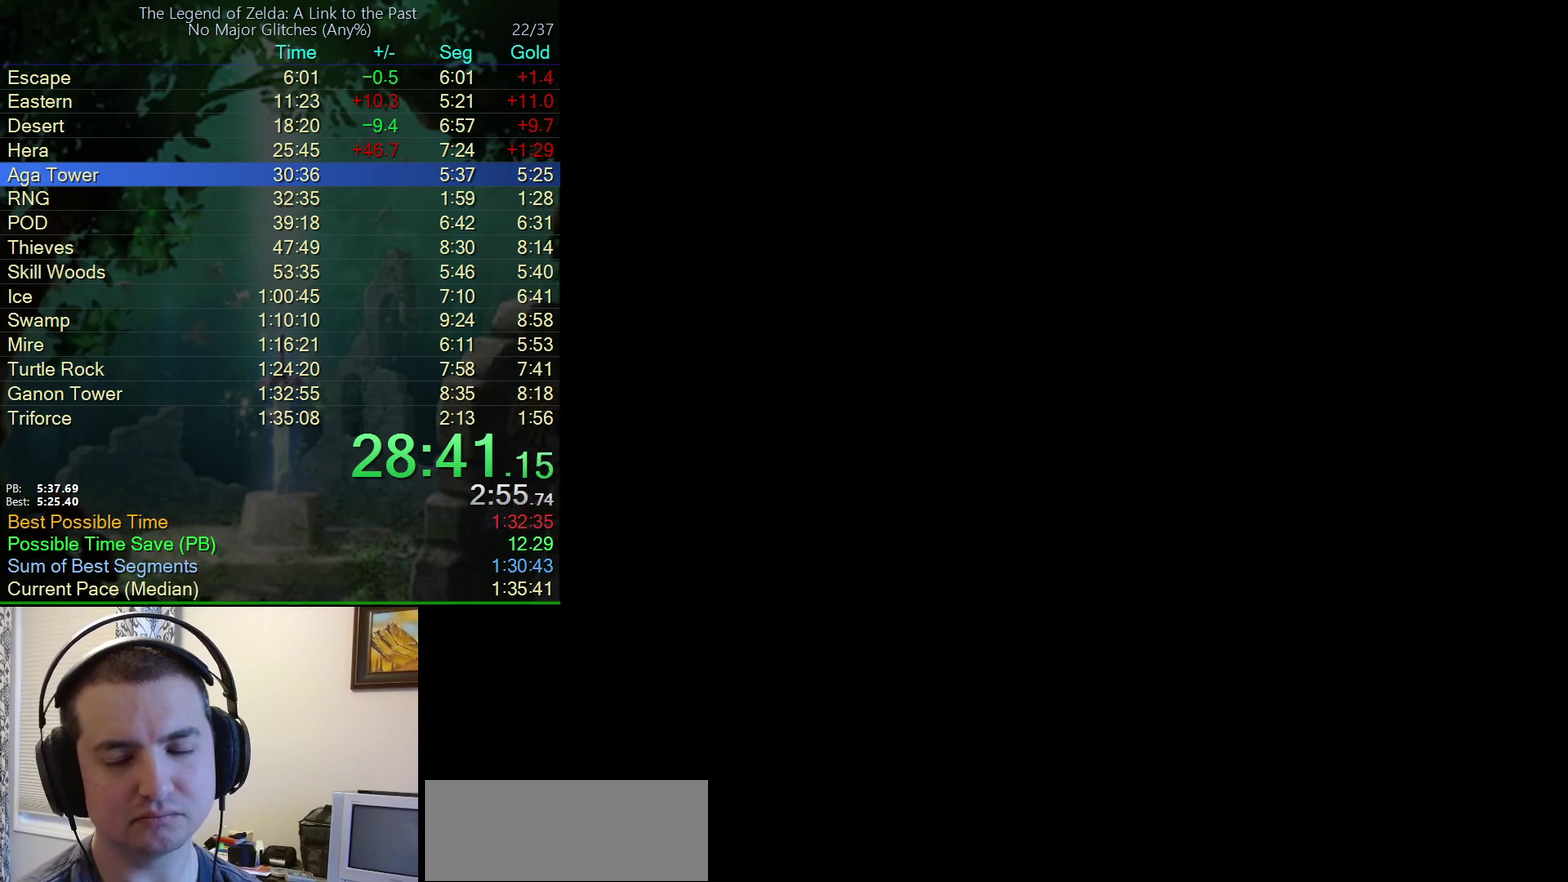
{"buttons": ["DPAD_UP"], "events": []}
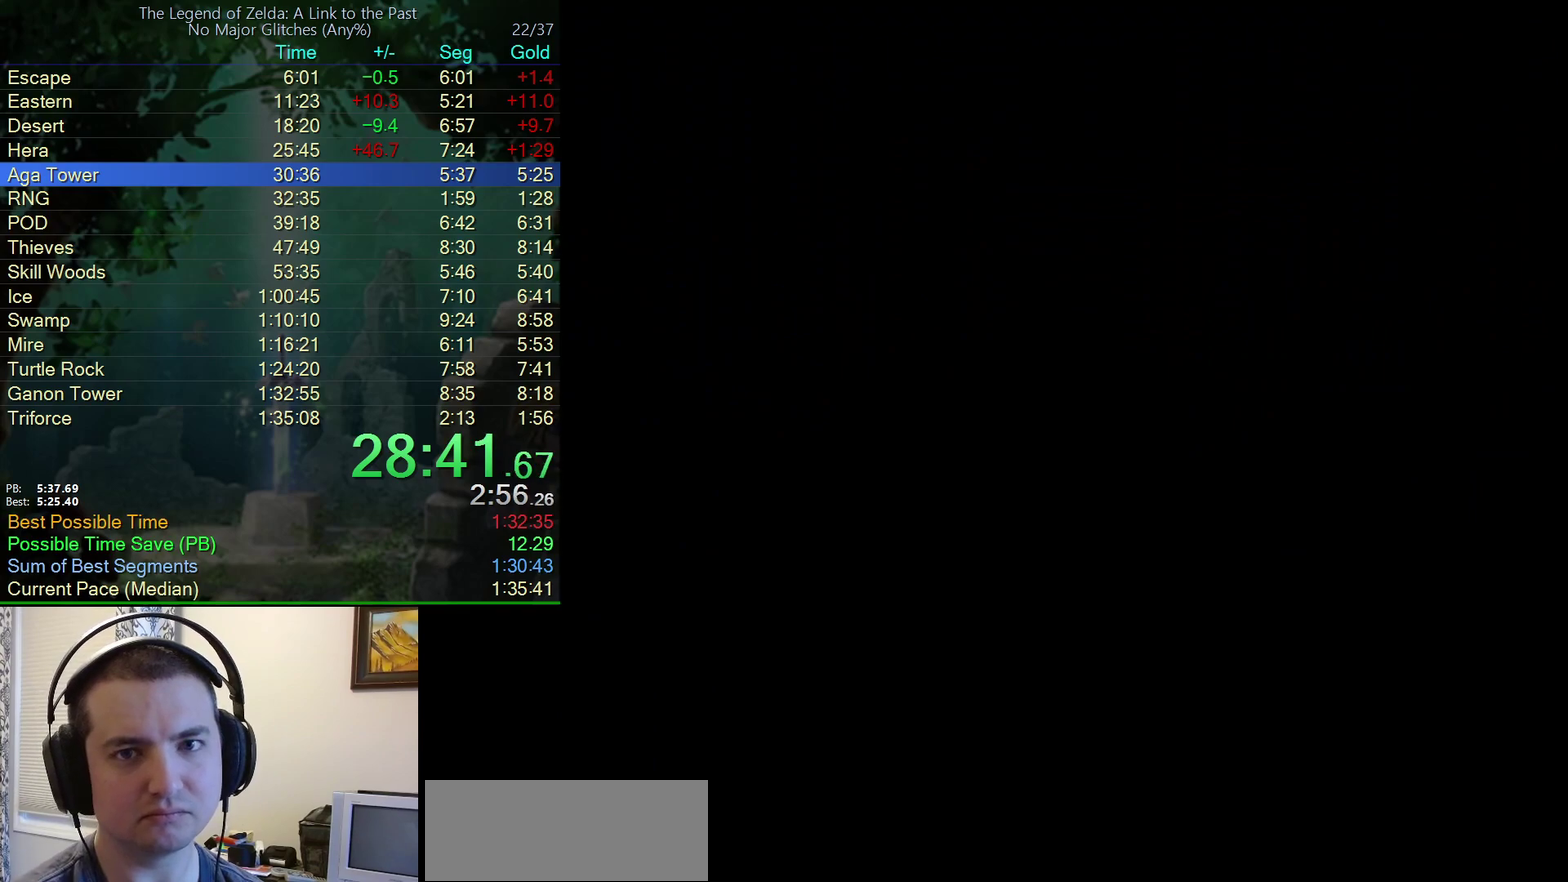
{"buttons": ["DPAD_UP"], "events": []}
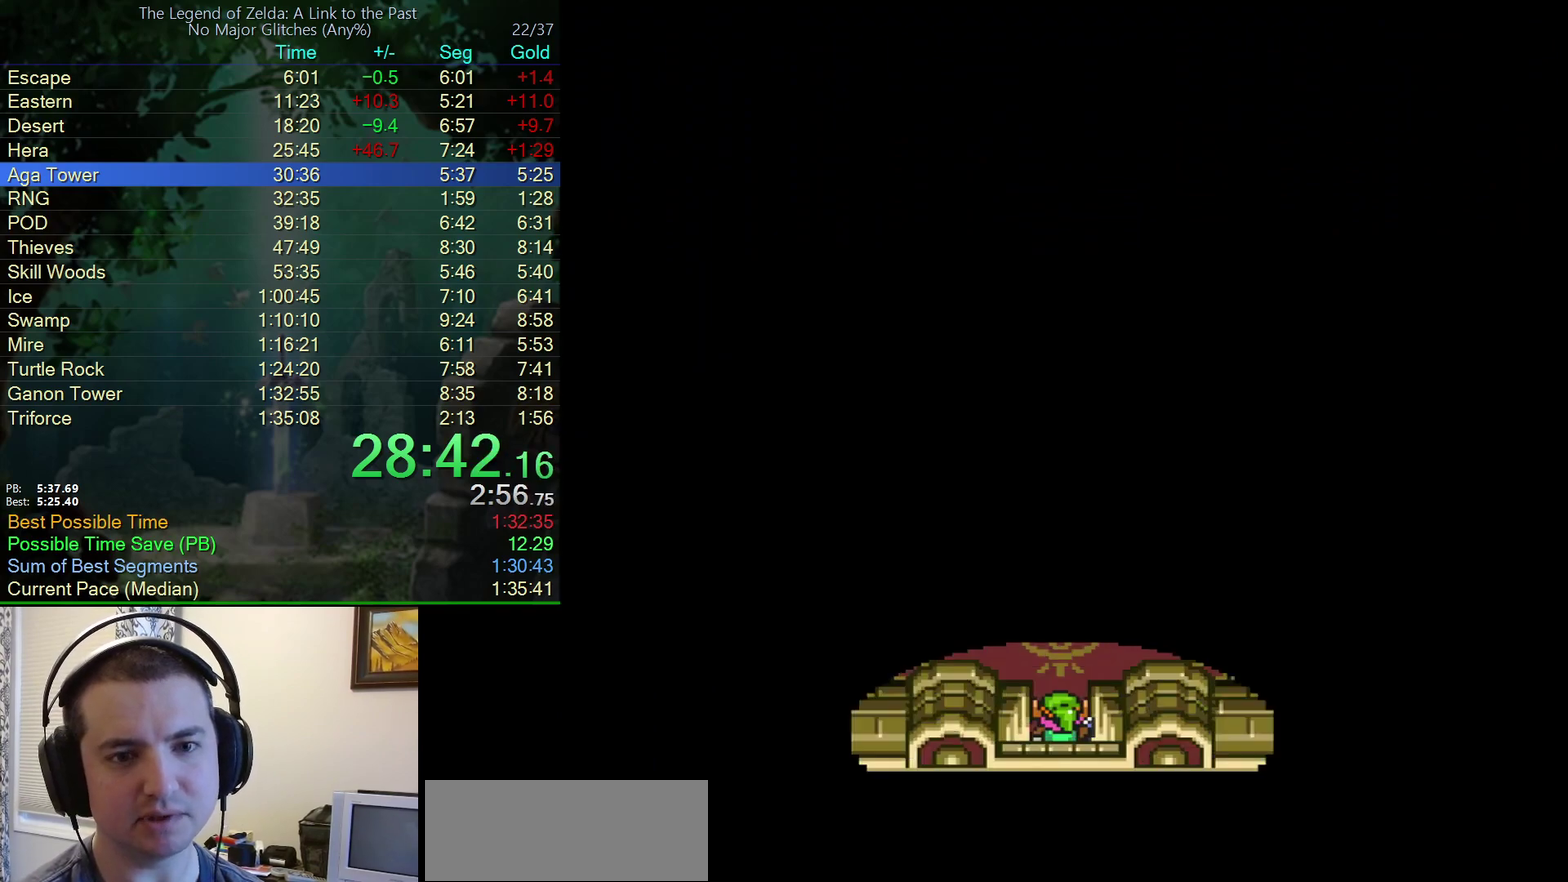
{"buttons": ["DPAD_UP"], "events": []}
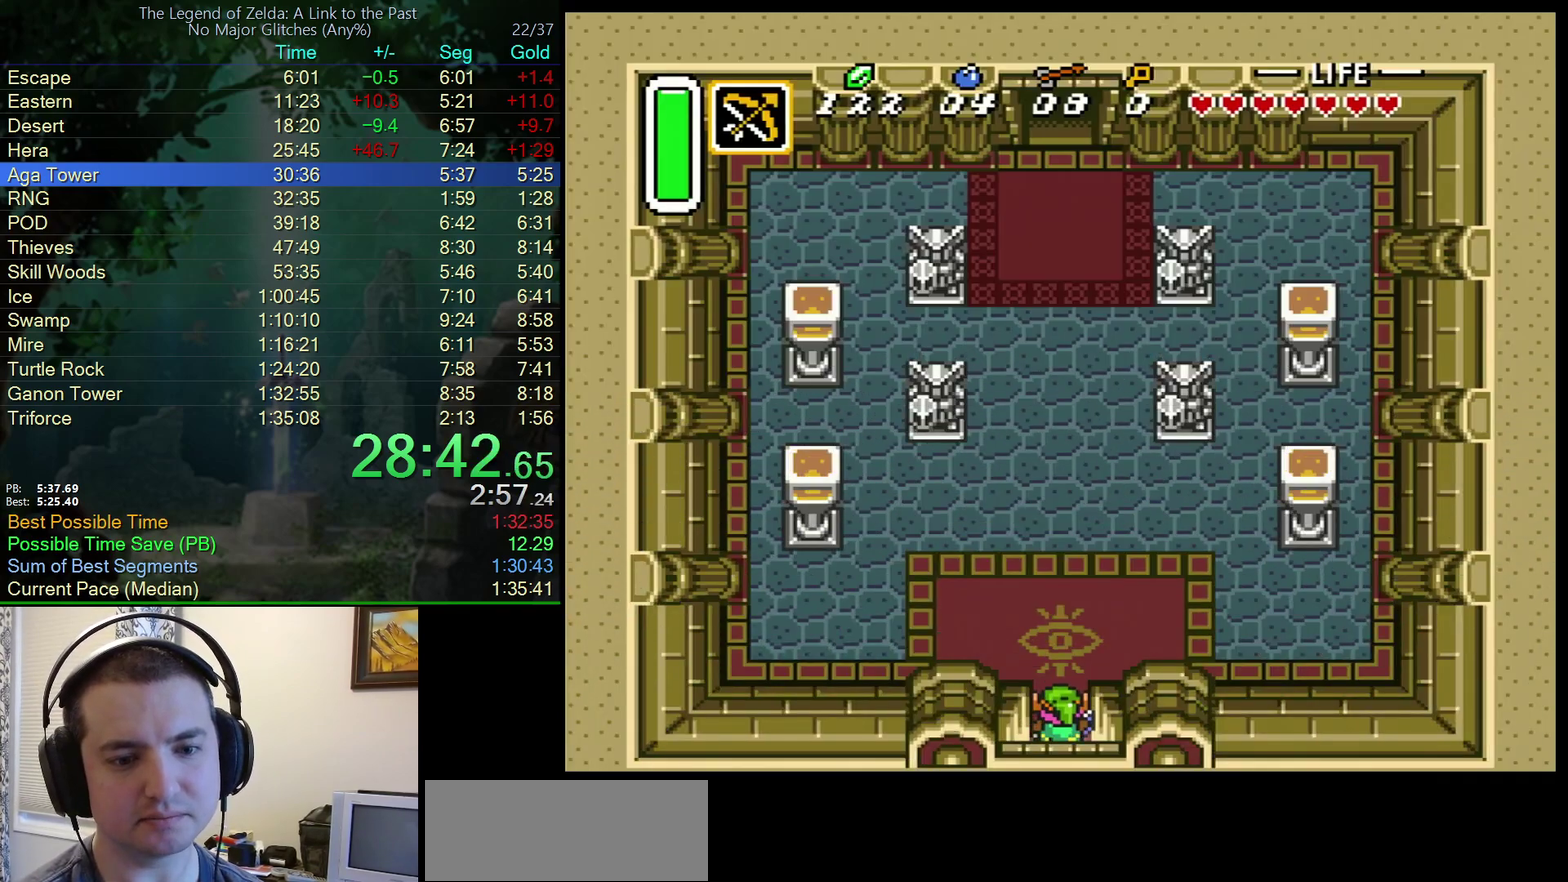
{"buttons": ["A", "DPAD_UP"], "events": [[183, "A", "down"]]}
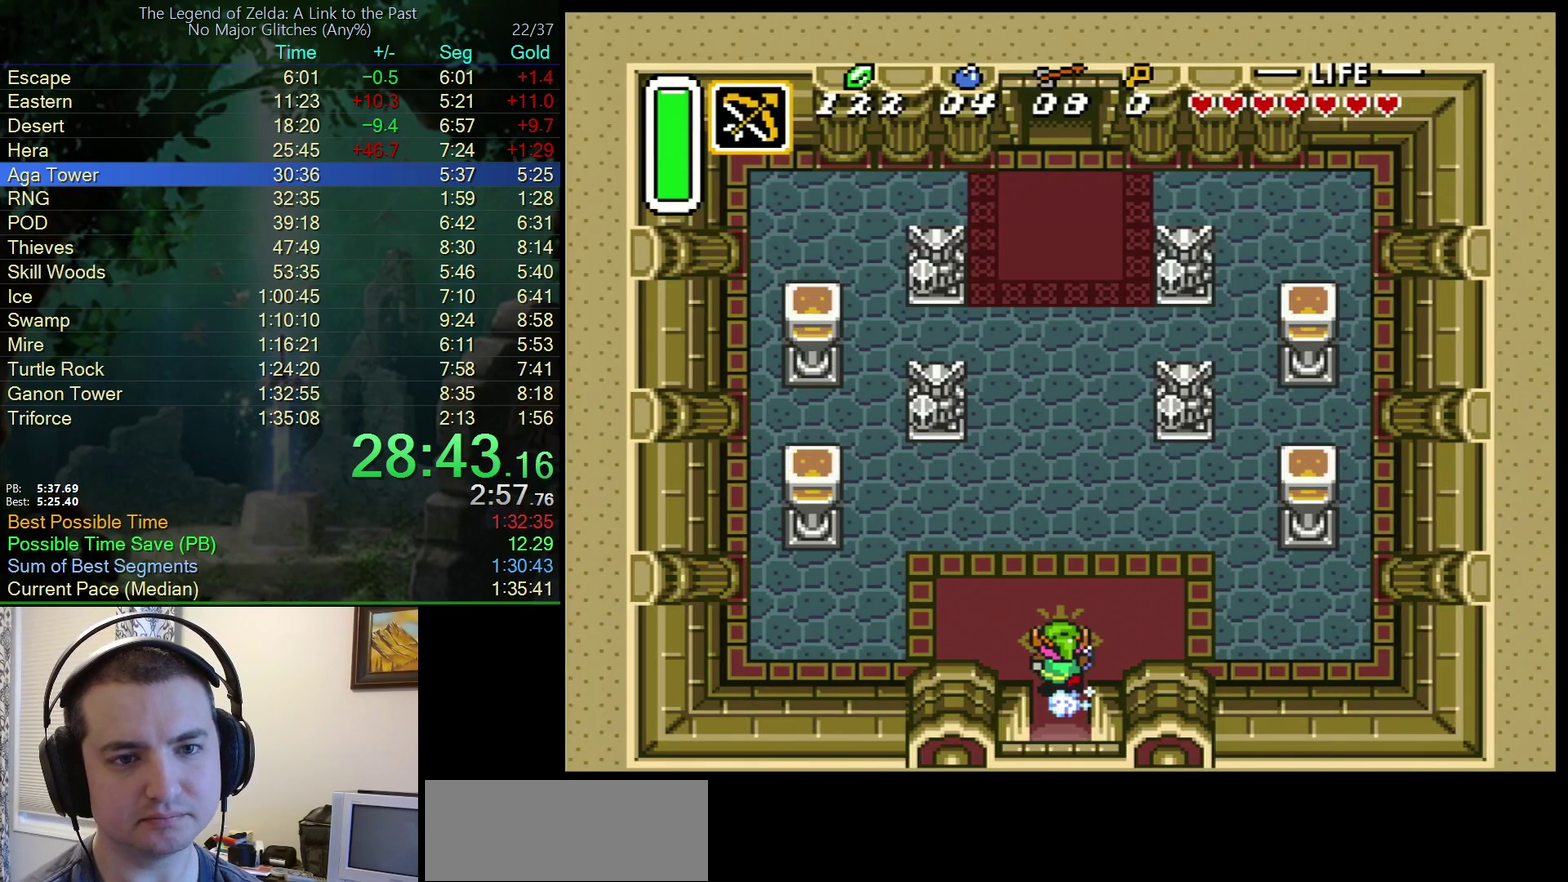
{"buttons": ["A", "DPAD_UP"], "events": []}
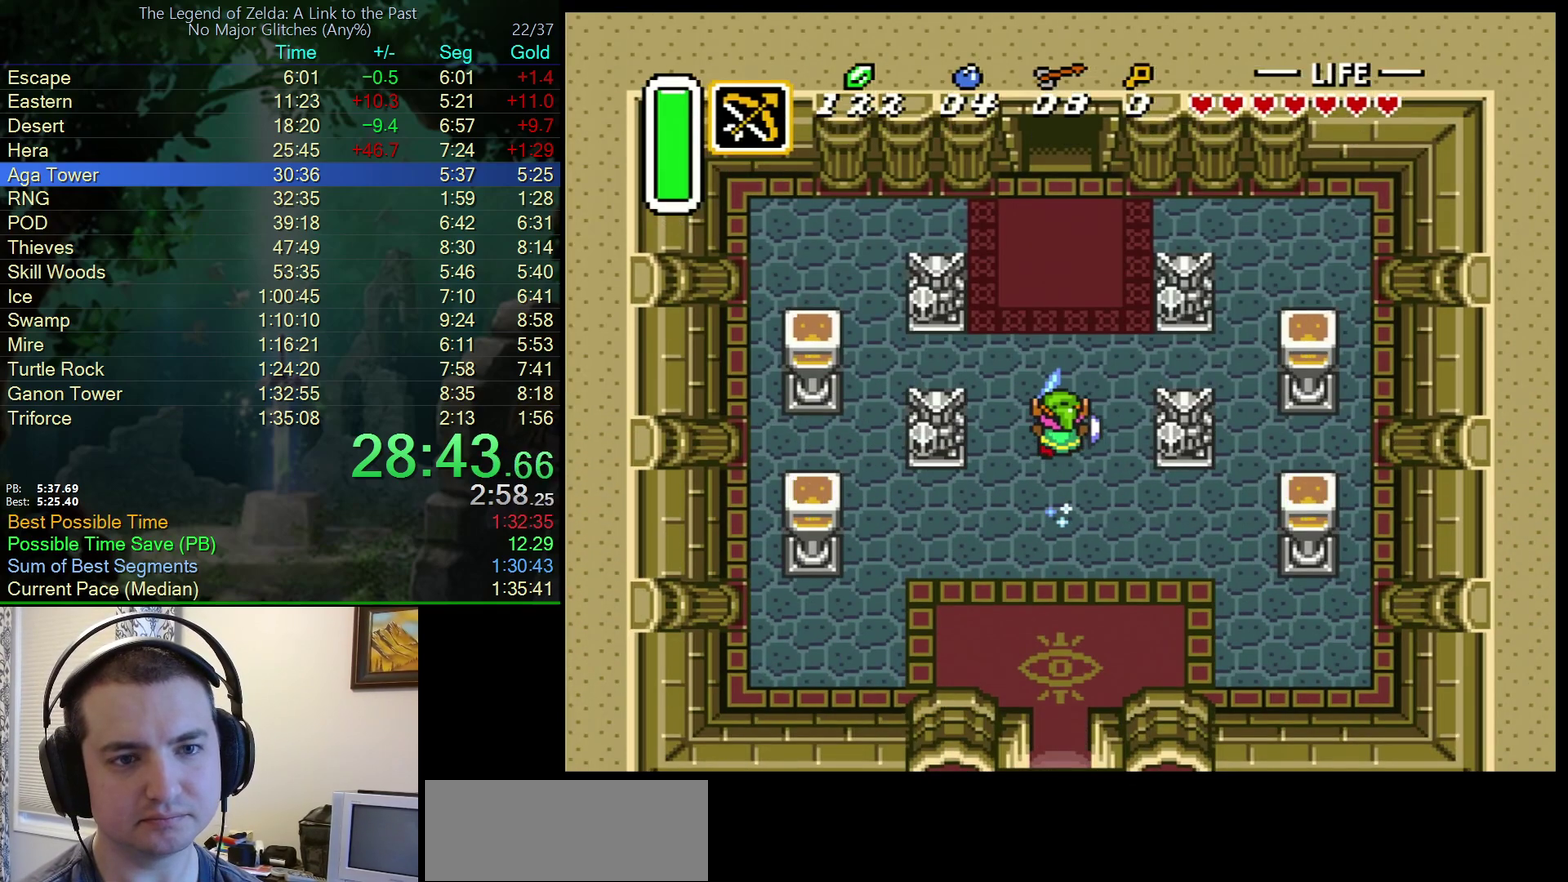
{"buttons": ["A", "DPAD_UP"], "events": []}
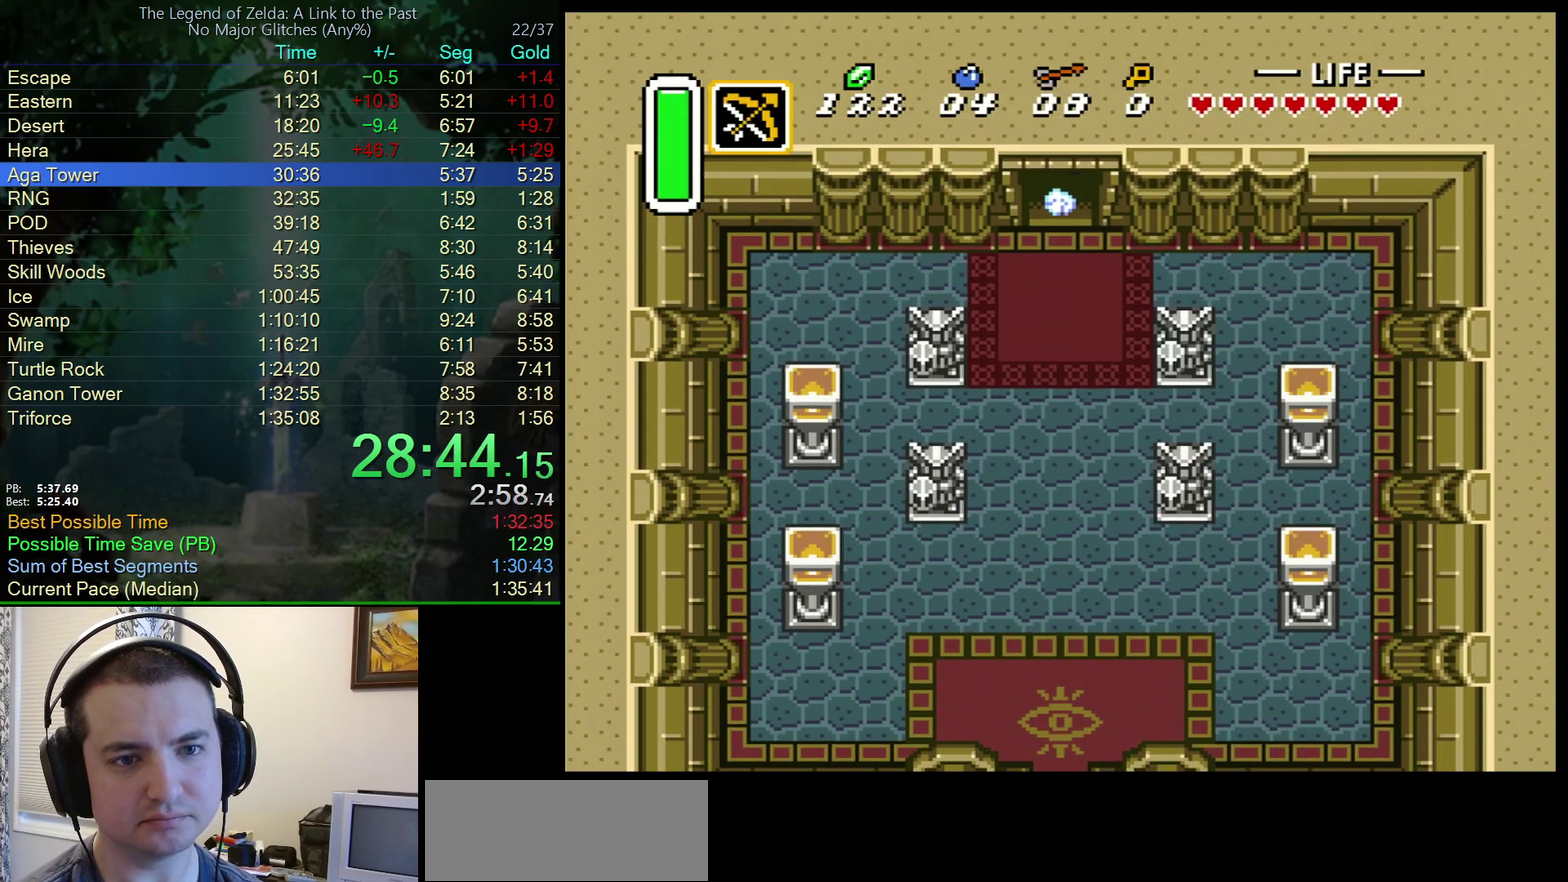
{"buttons": ["DPAD_LEFT"], "events": [[33, "A", "up"], [200, "DPAD_UP", "up"], [317, "DPAD_LEFT", "down"]]}
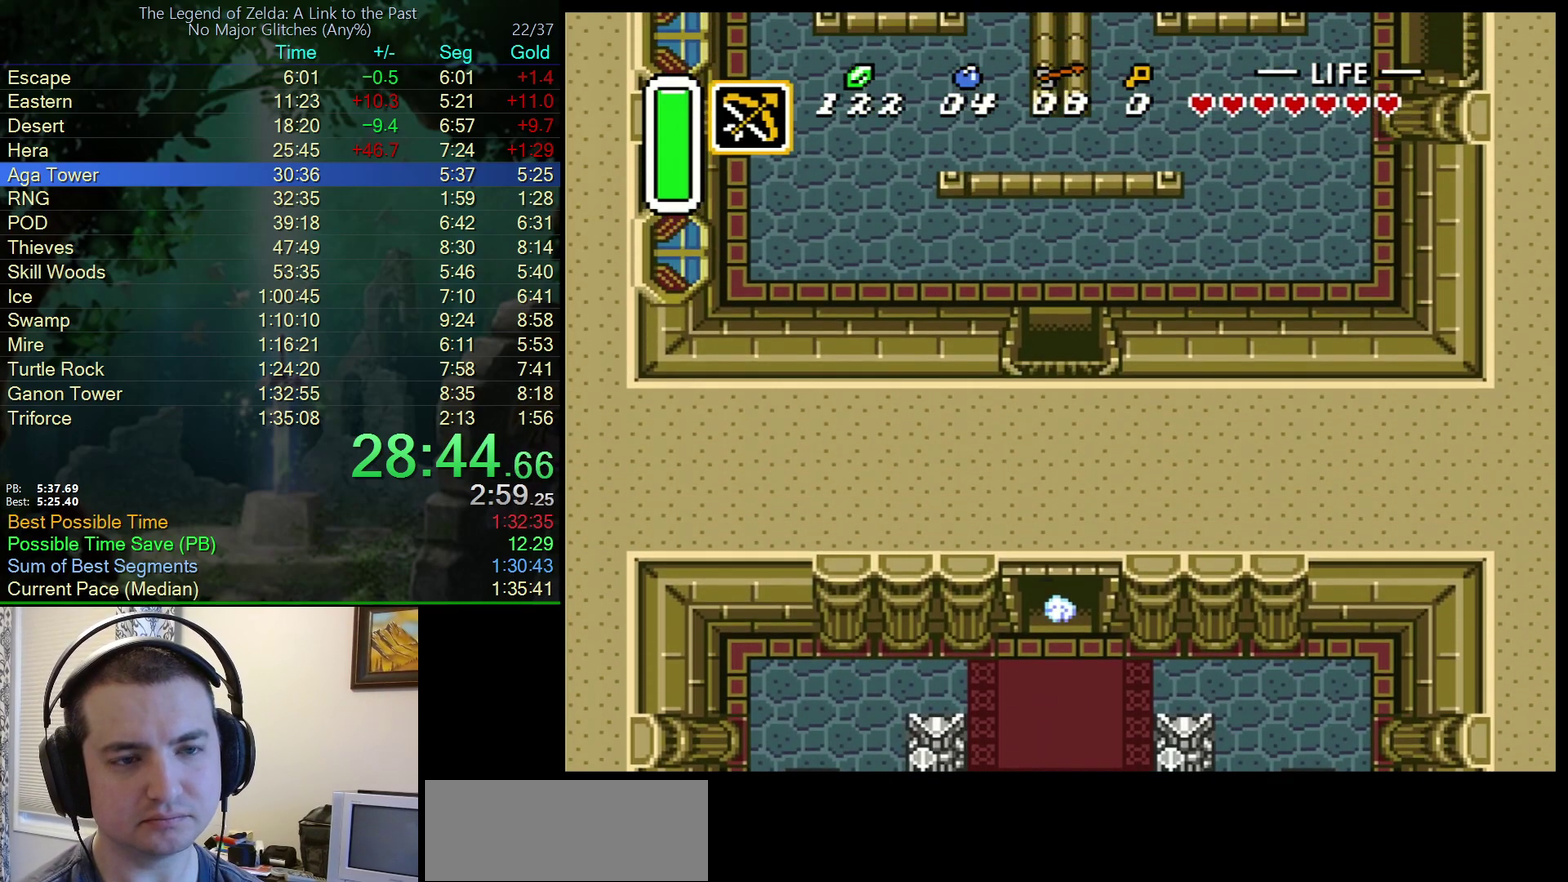
{"buttons": ["DPAD_LEFT"], "events": []}
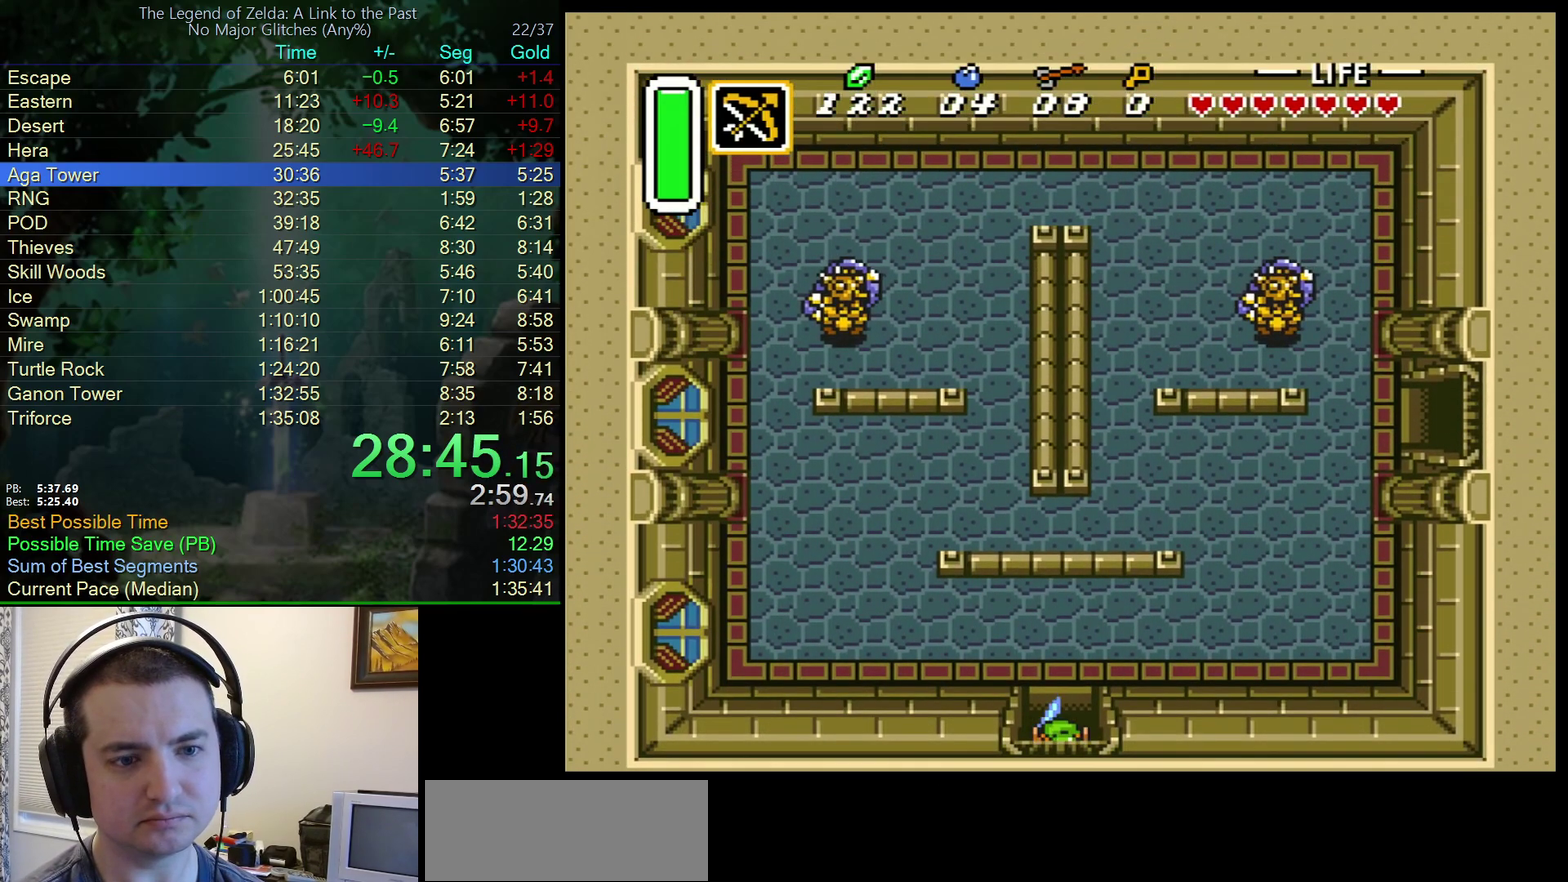
{"buttons": ["DPAD_LEFT"], "events": []}
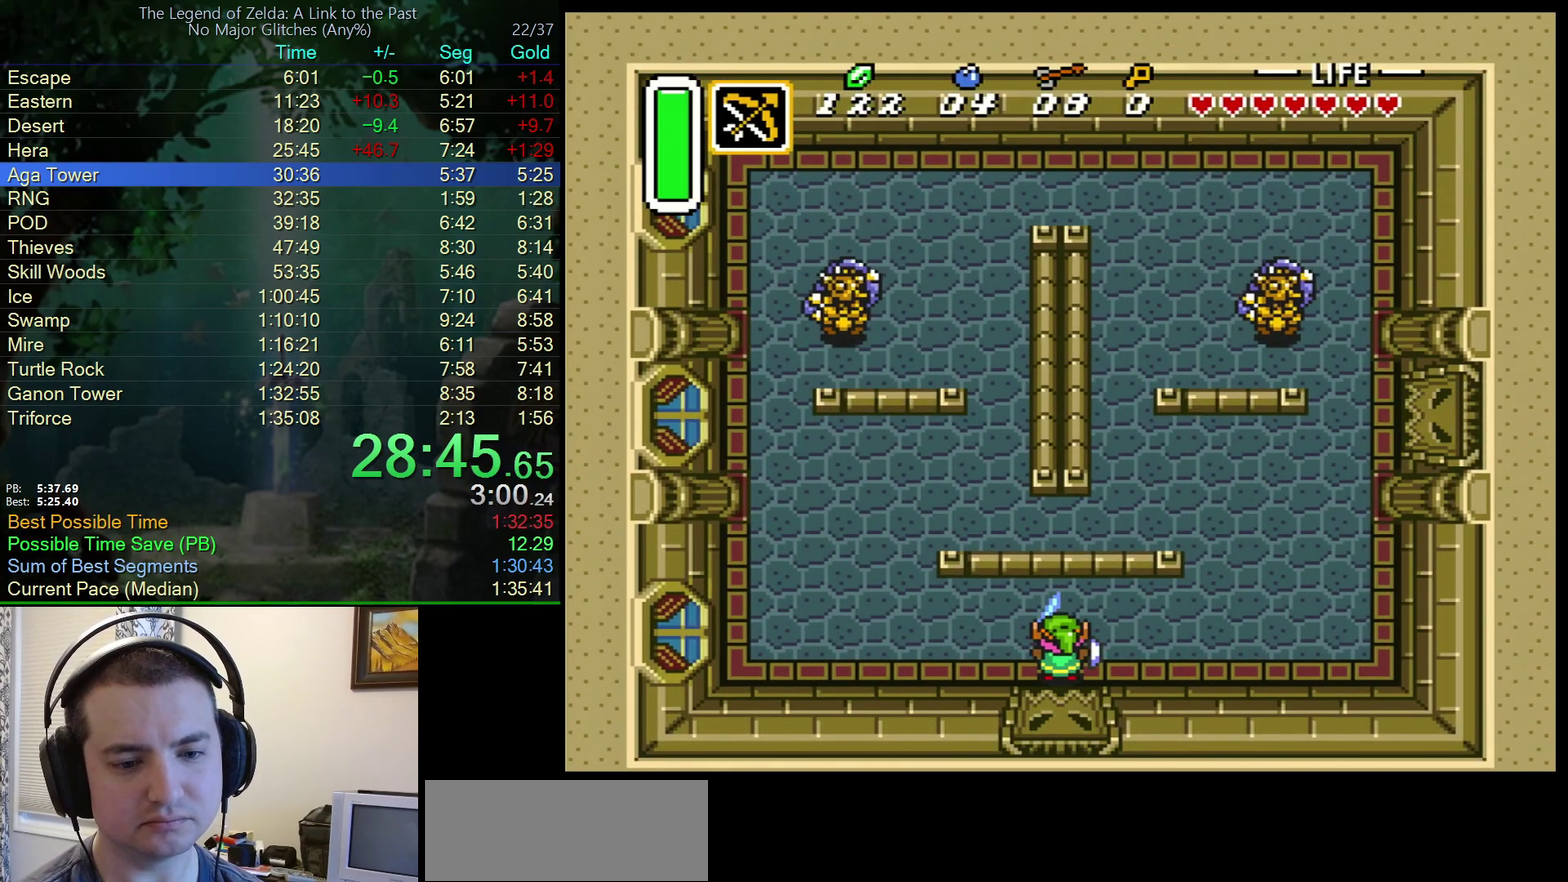
{"buttons": ["B", "DPAD_LEFT"], "events": [[200, "B", "down"]]}
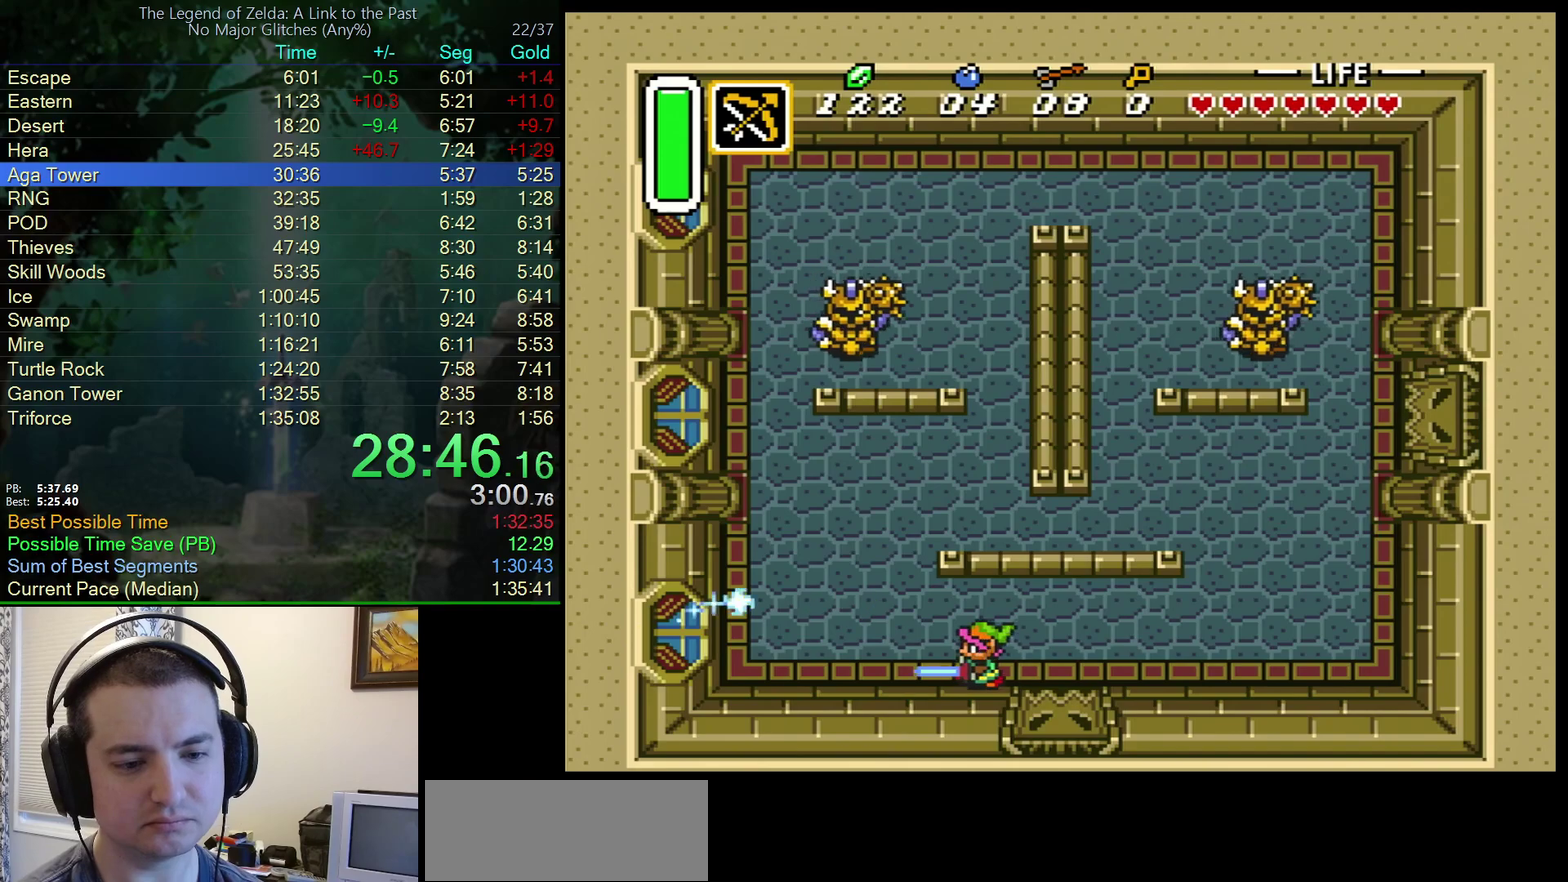
{"buttons": ["B", "DPAD_UP", "DPAD_LEFT"], "events": [[250, "DPAD_UP", "down"]]}
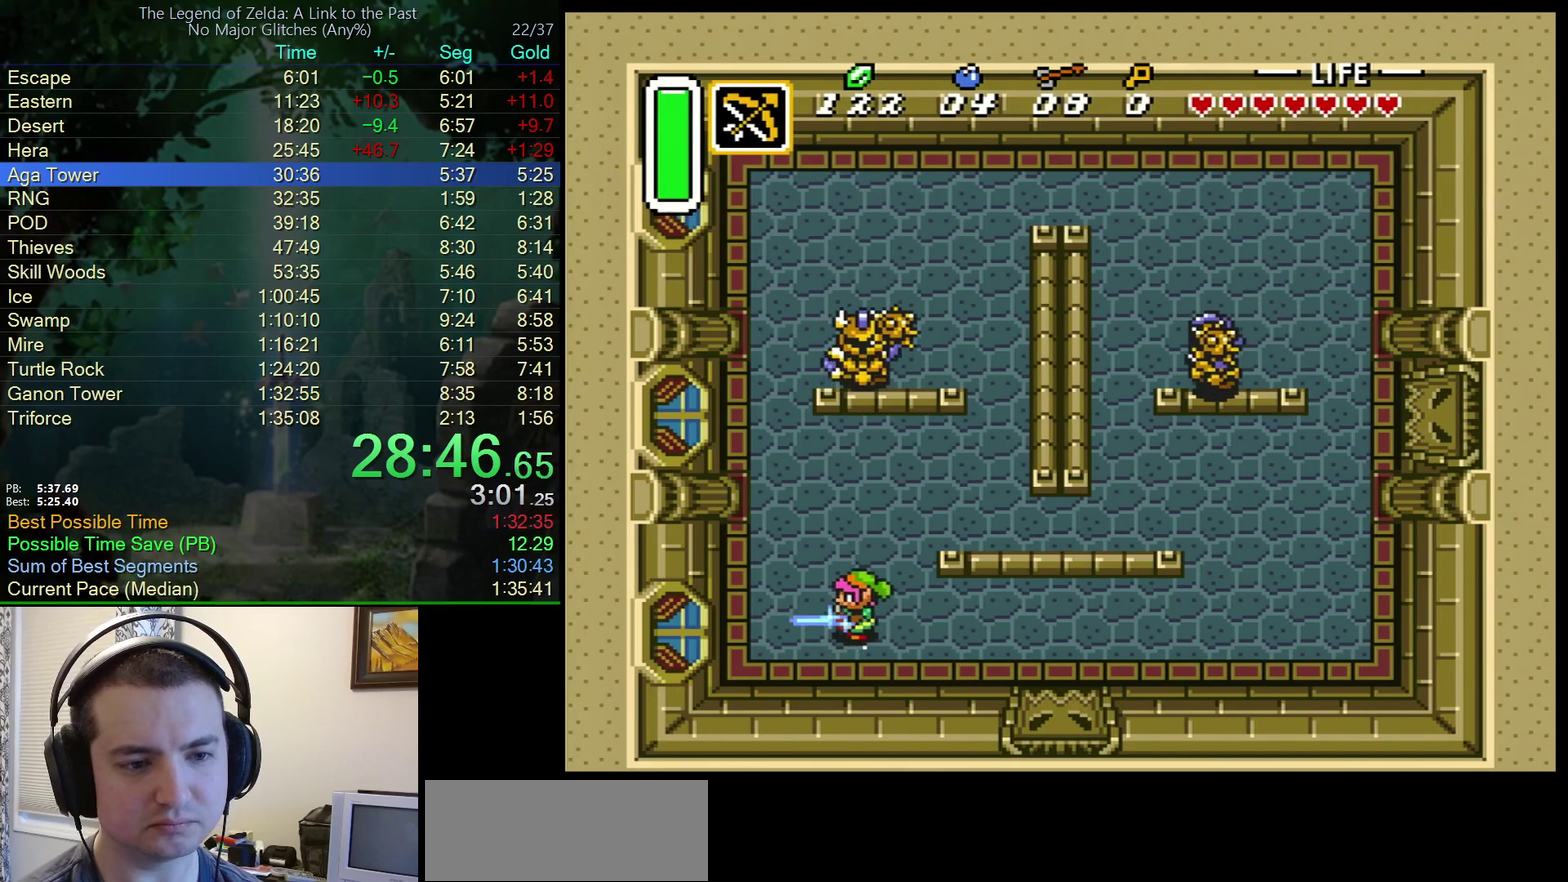
{"buttons": ["B", "DPAD_UP"], "events": [[67, "DPAD_LEFT", "up"]]}
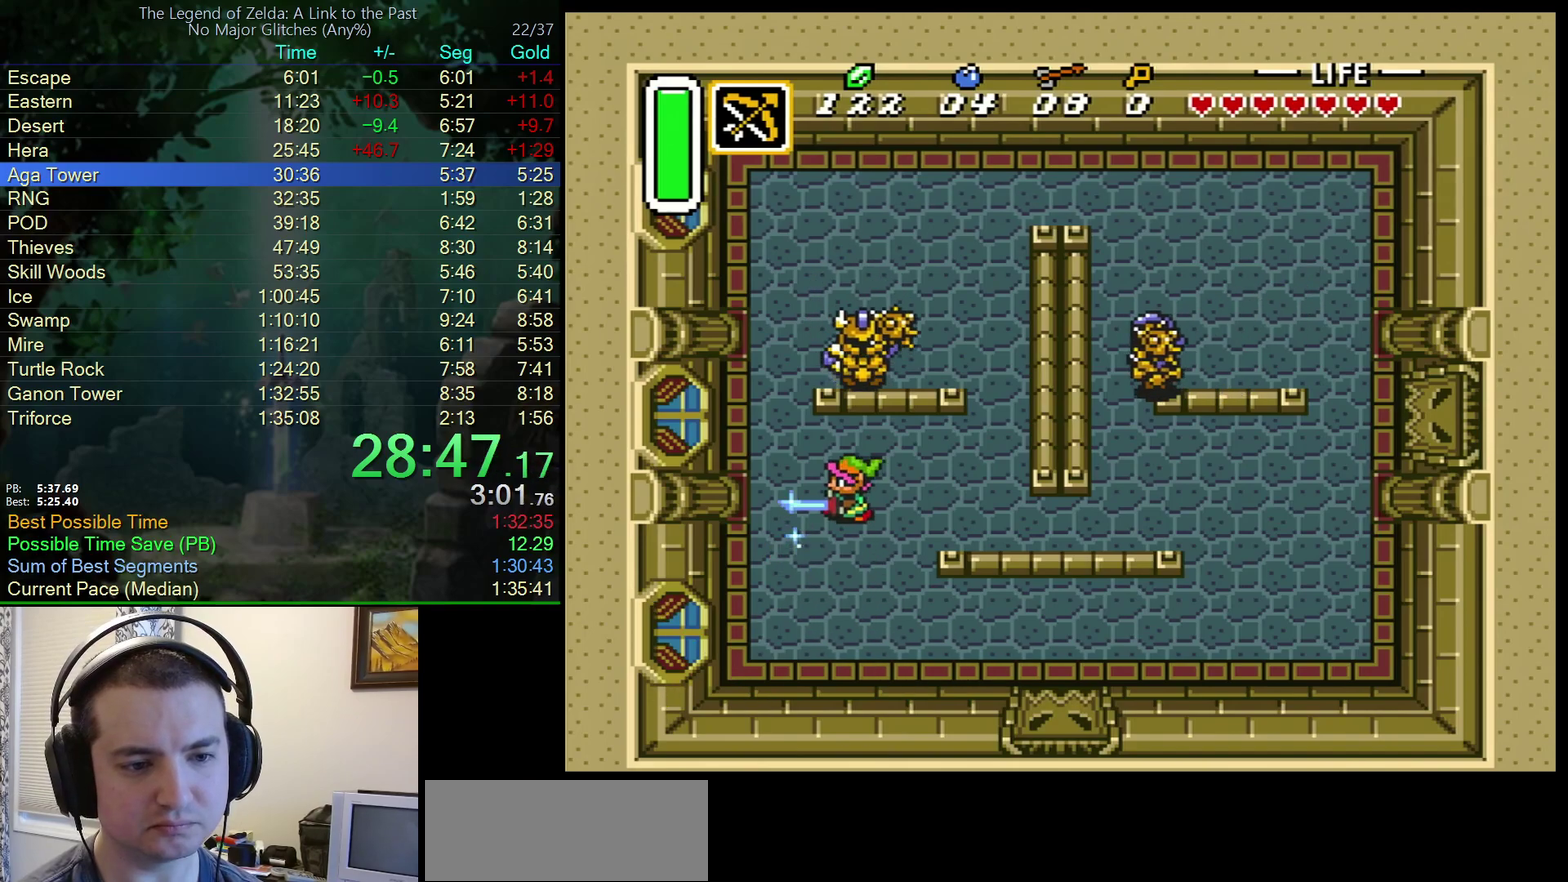
{"buttons": ["DPAD_UP", "DPAD_RIGHT"], "events": [[200, "B", "up"], [350, "DPAD_RIGHT", "down"]]}
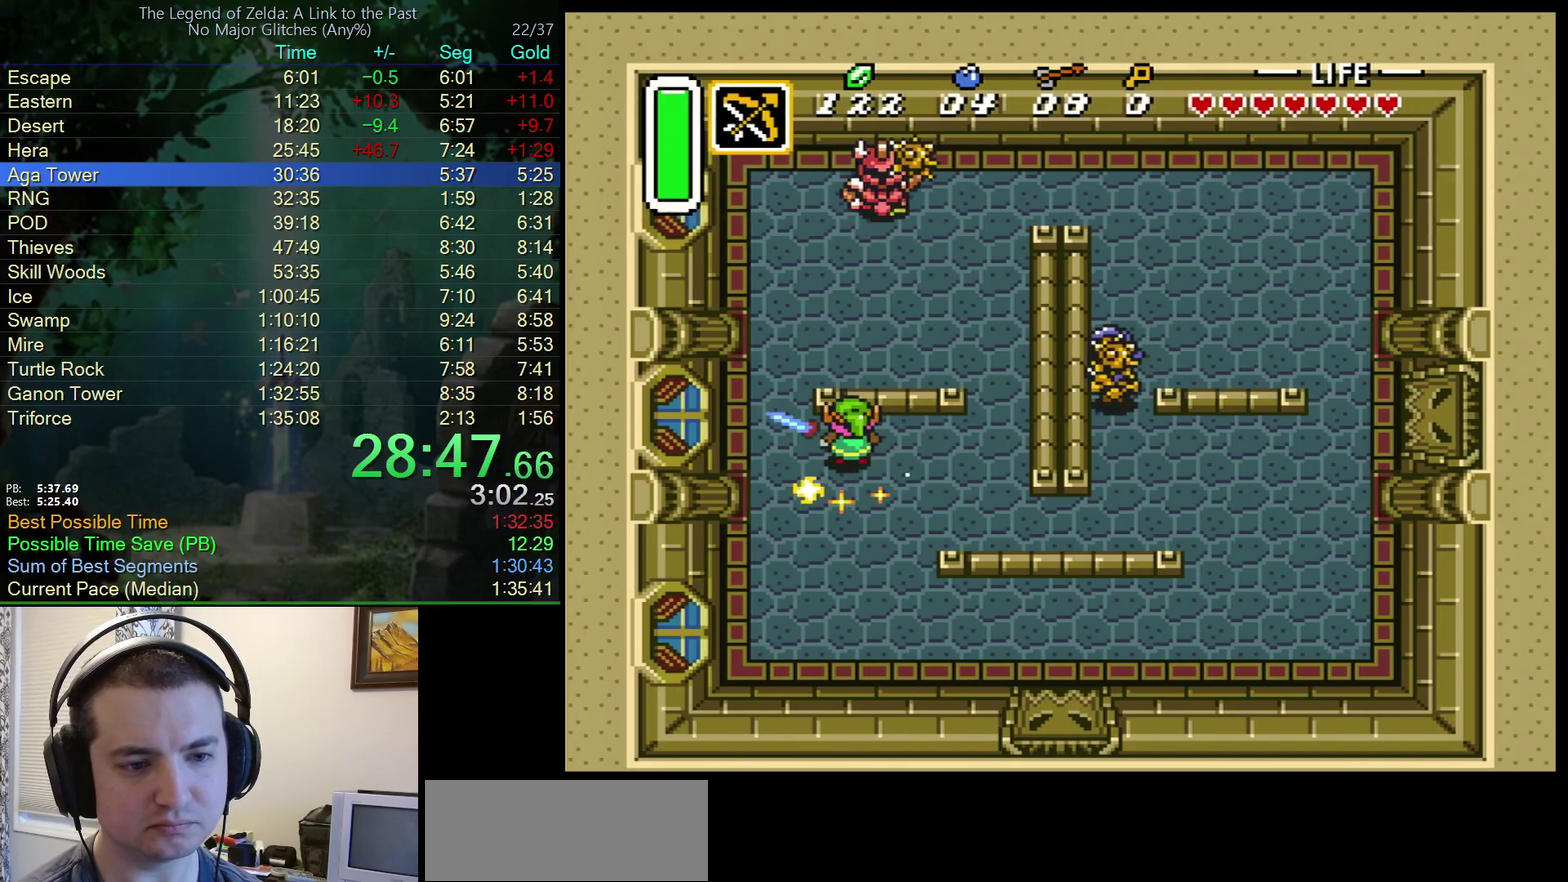
{"buttons": ["Y", "DPAD_UP"], "events": [[17, "DPAD_UP", "up"], [267, "DPAD_UP", "down"], [350, "DPAD_RIGHT", "up"], [483, "Y", "down"]]}
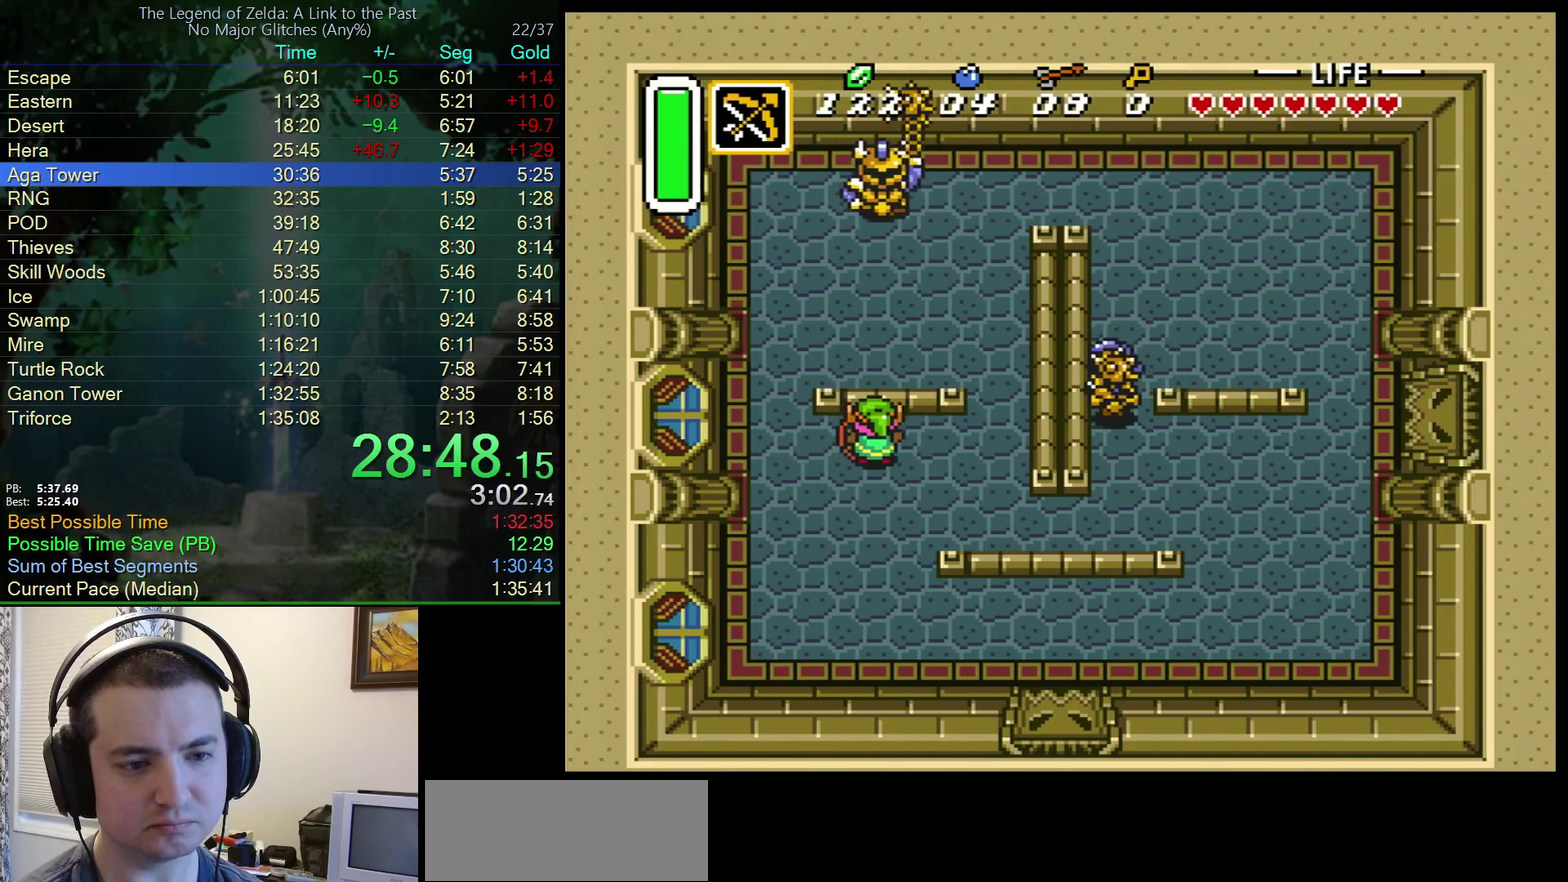
{"buttons": ["DPAD_DOWN"], "events": [[83, "Y", "up"], [150, "DPAD_UP", "up"], [250, "DPAD_DOWN", "down"]]}
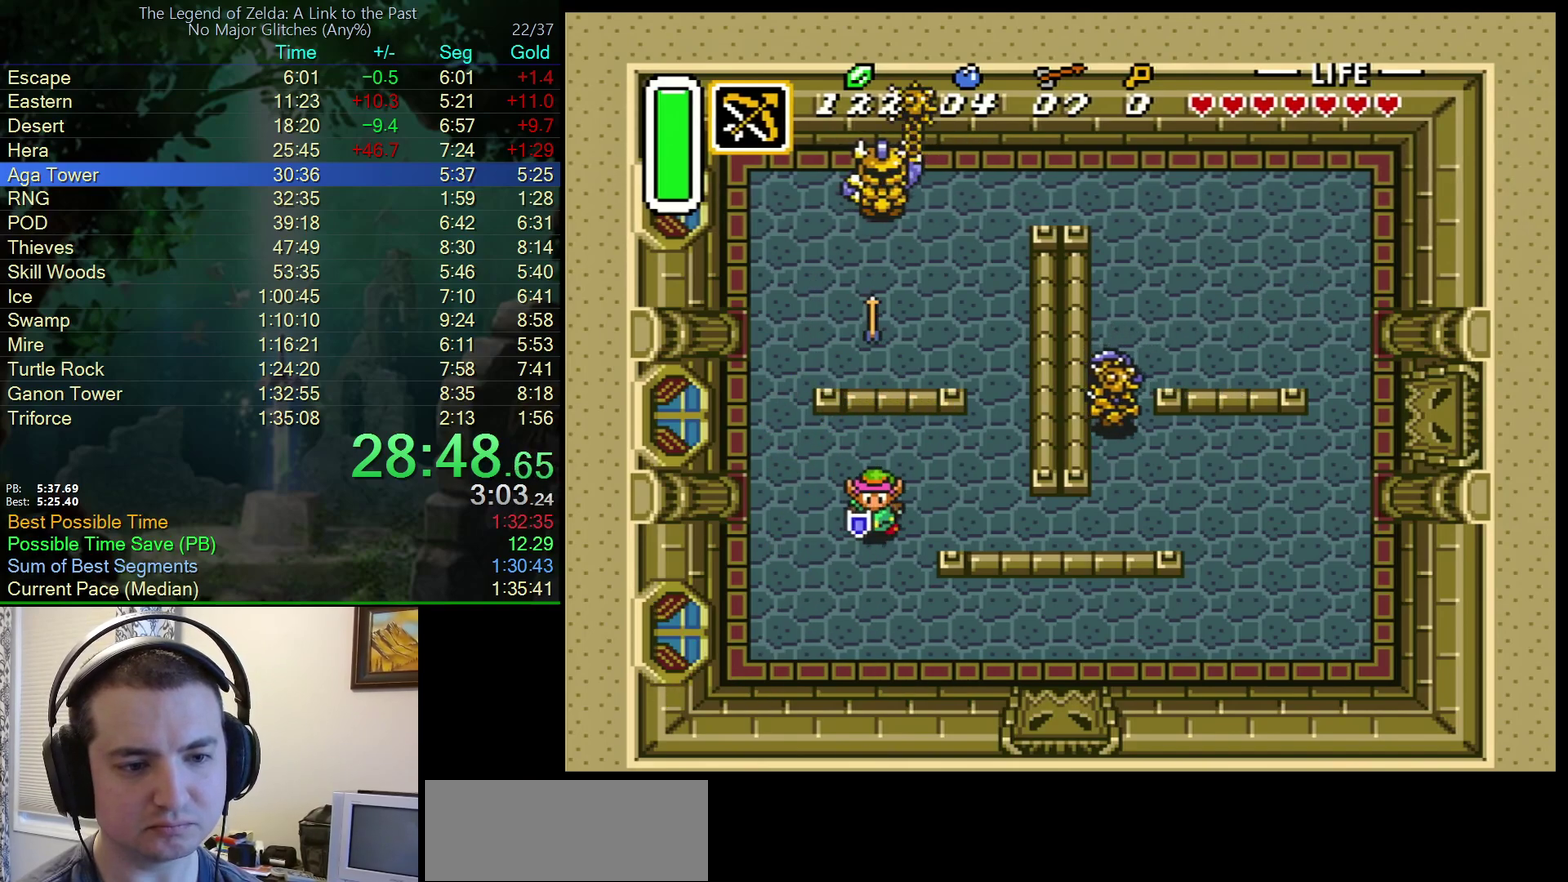
{"buttons": ["DPAD_DOWN"], "events": [[117, "DPAD_DOWN", "up"], [167, "DPAD_UP", "down"], [233, "Y", "down"], [250, "DPAD_UP", "up"], [317, "Y", "up"], [350, "DPAD_DOWN", "down"]]}
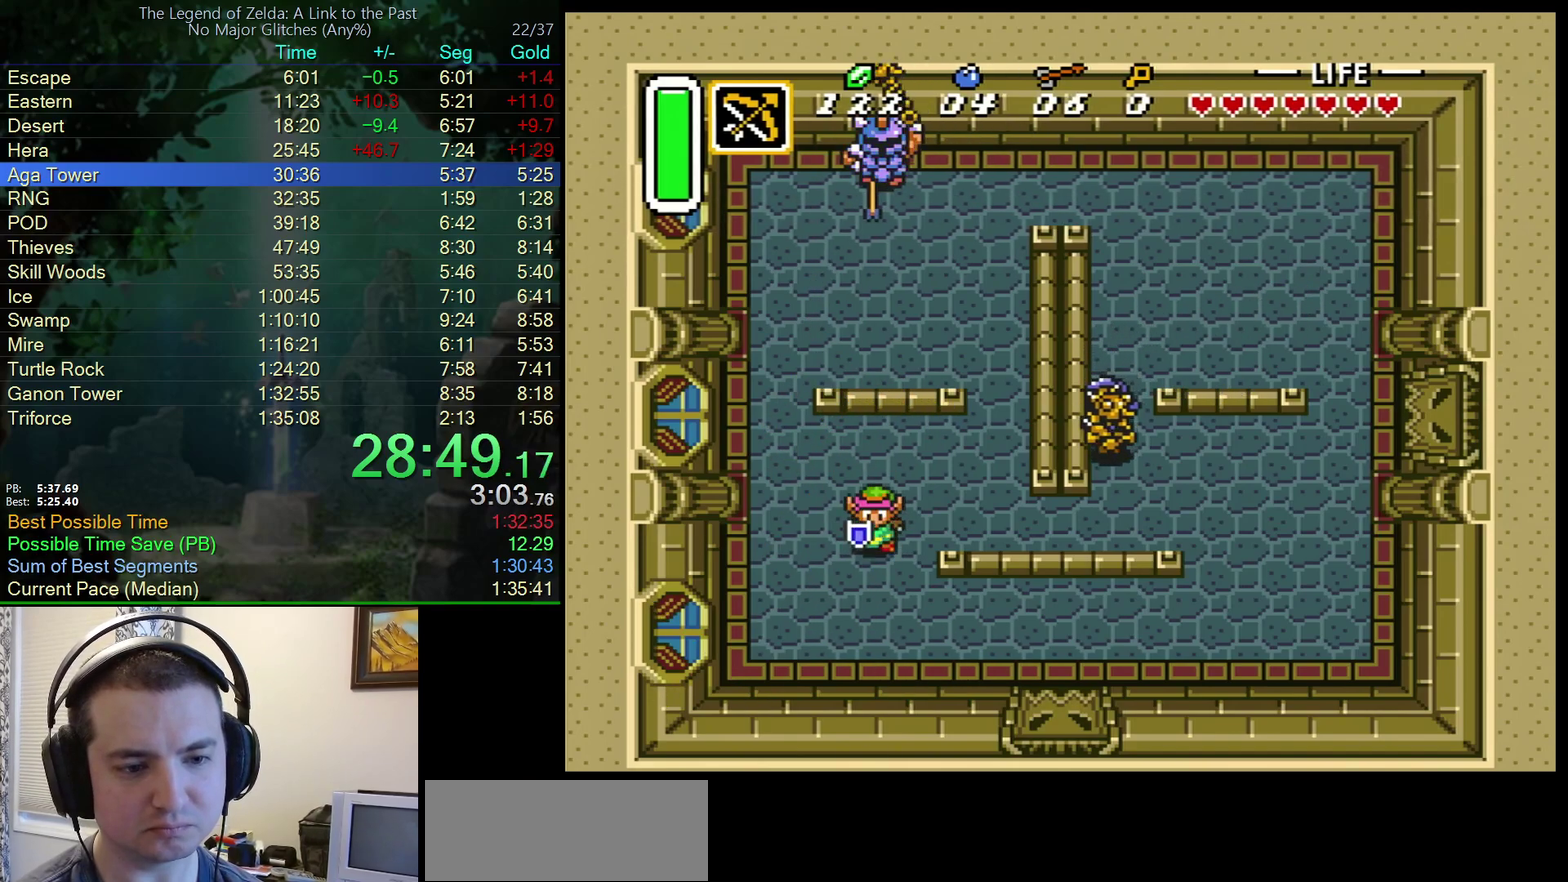
{"buttons": ["B", "DPAD_DOWN"], "events": [[117, "B", "down"]]}
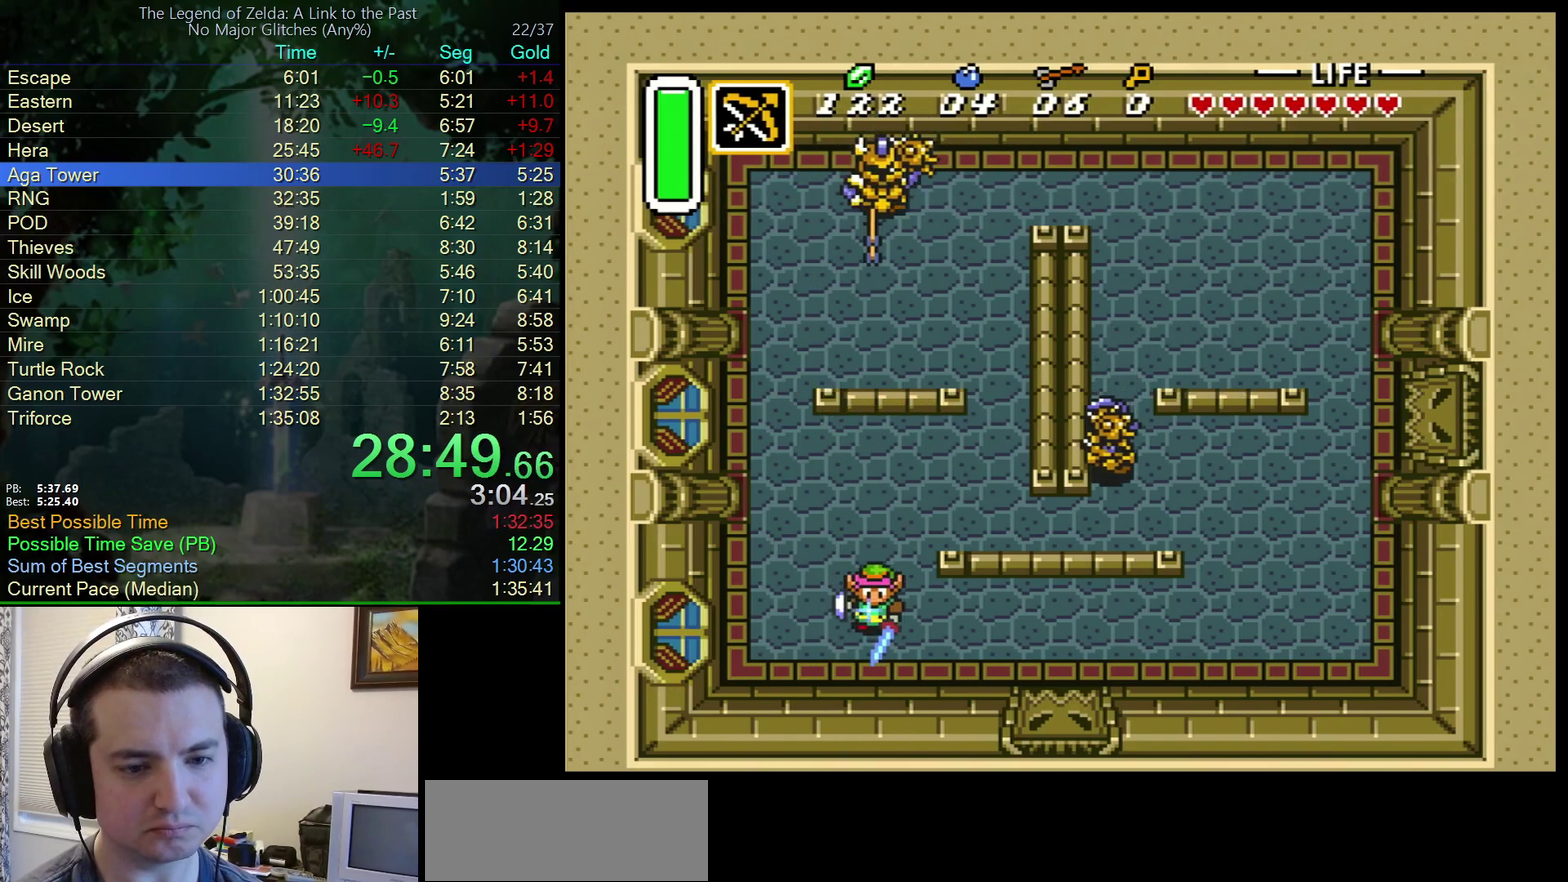
{"buttons": ["B", "DPAD_RIGHT"], "events": [[100, "DPAD_RIGHT", "down"], [250, "DPAD_DOWN", "up"]]}
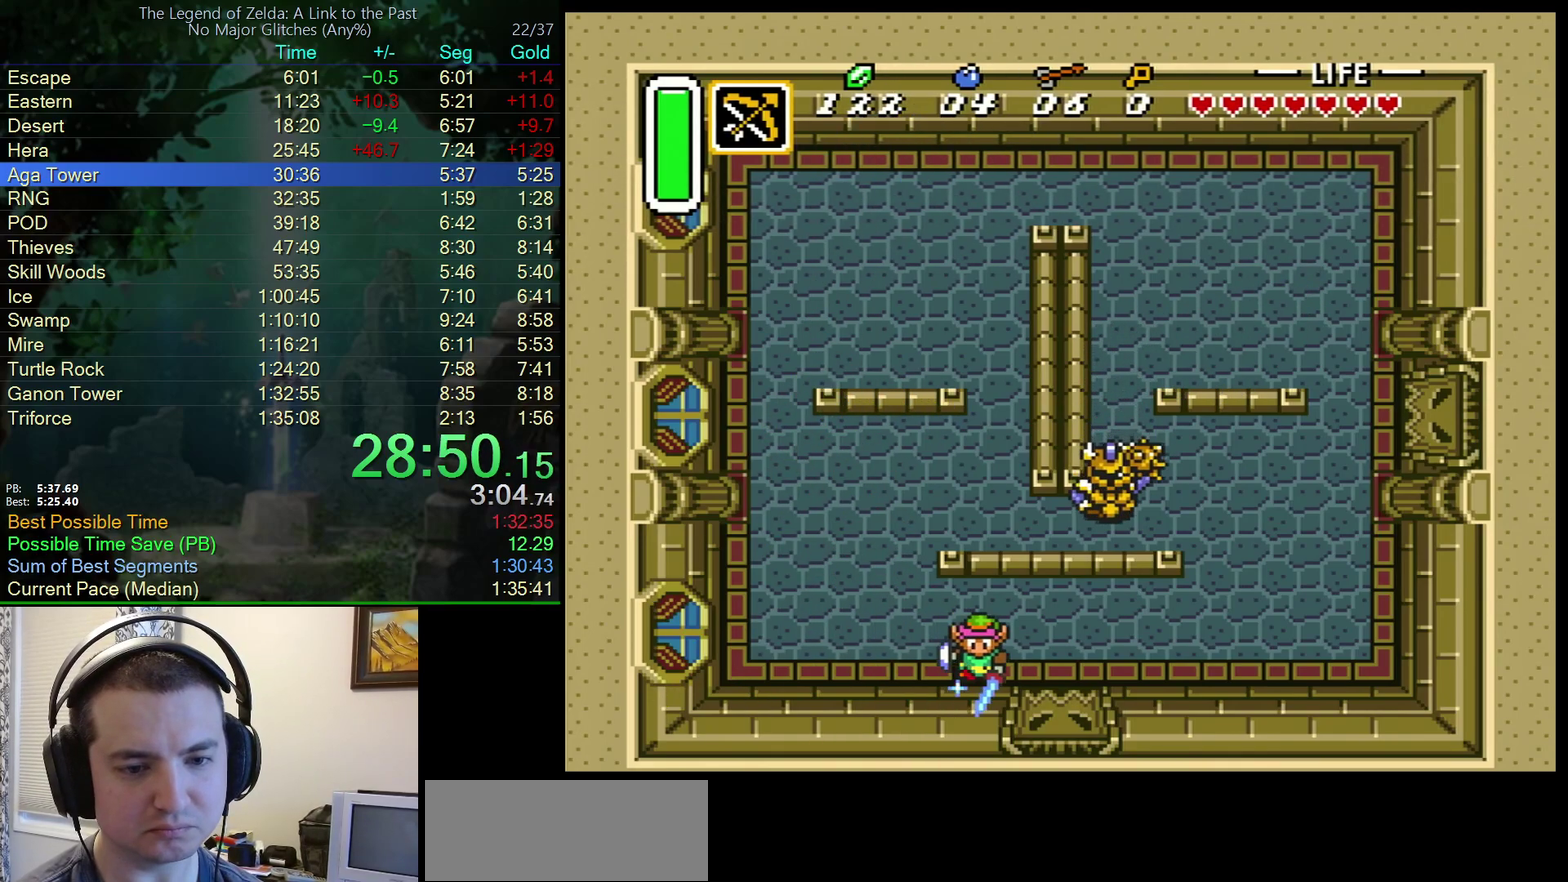
{"buttons": ["B", "DPAD_UP"], "events": [[417, "DPAD_UP", "down"], [450, "DPAD_RIGHT", "up"]]}
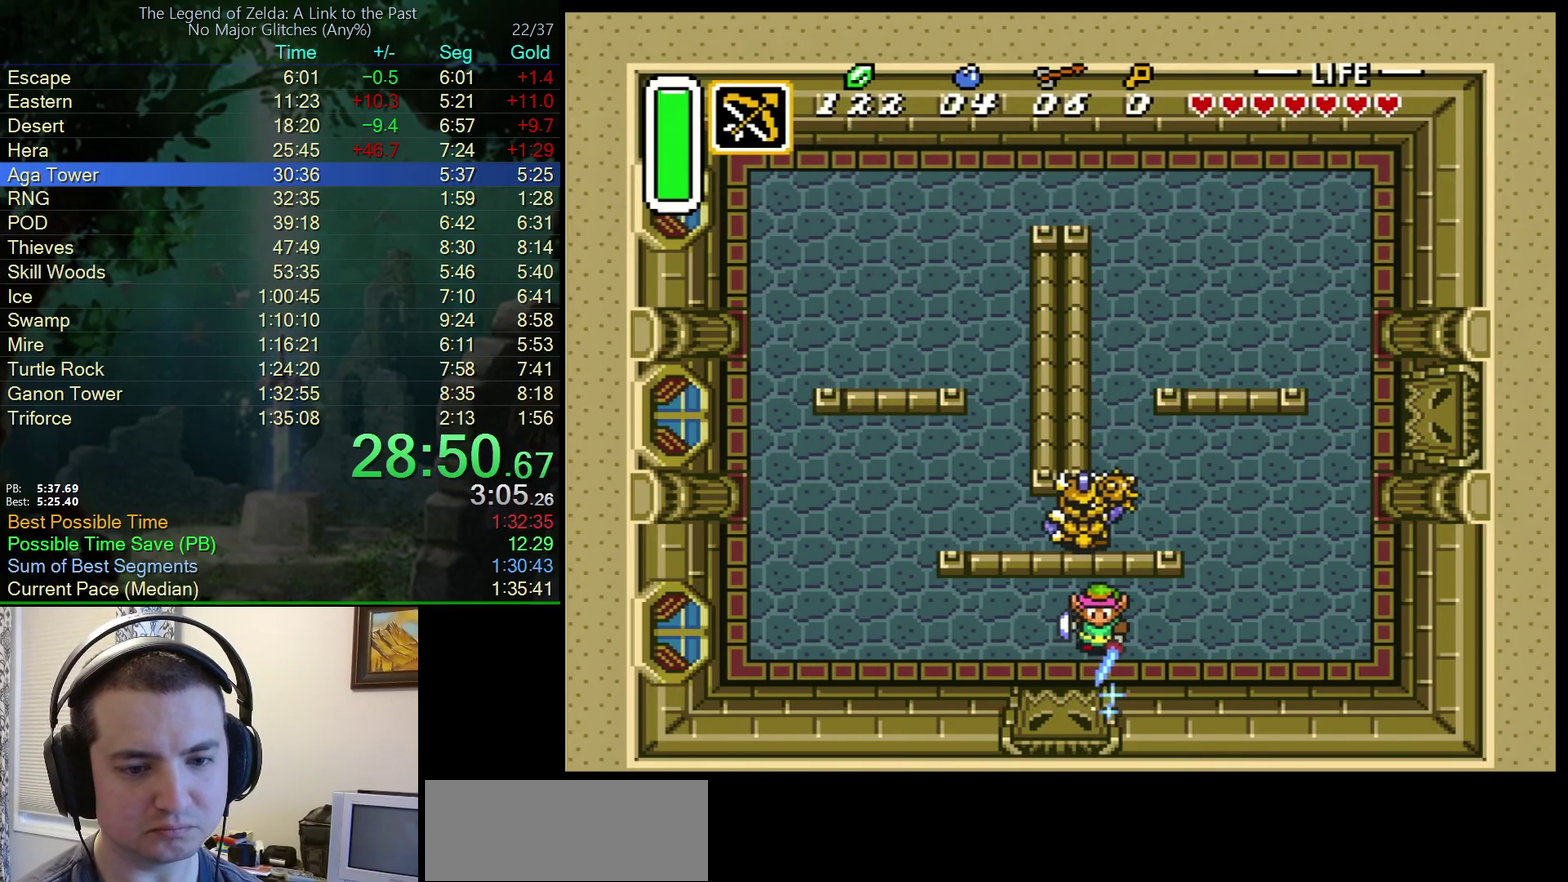
{"buttons": ["DPAD_UP"], "events": [[117, "B", "up"]]}
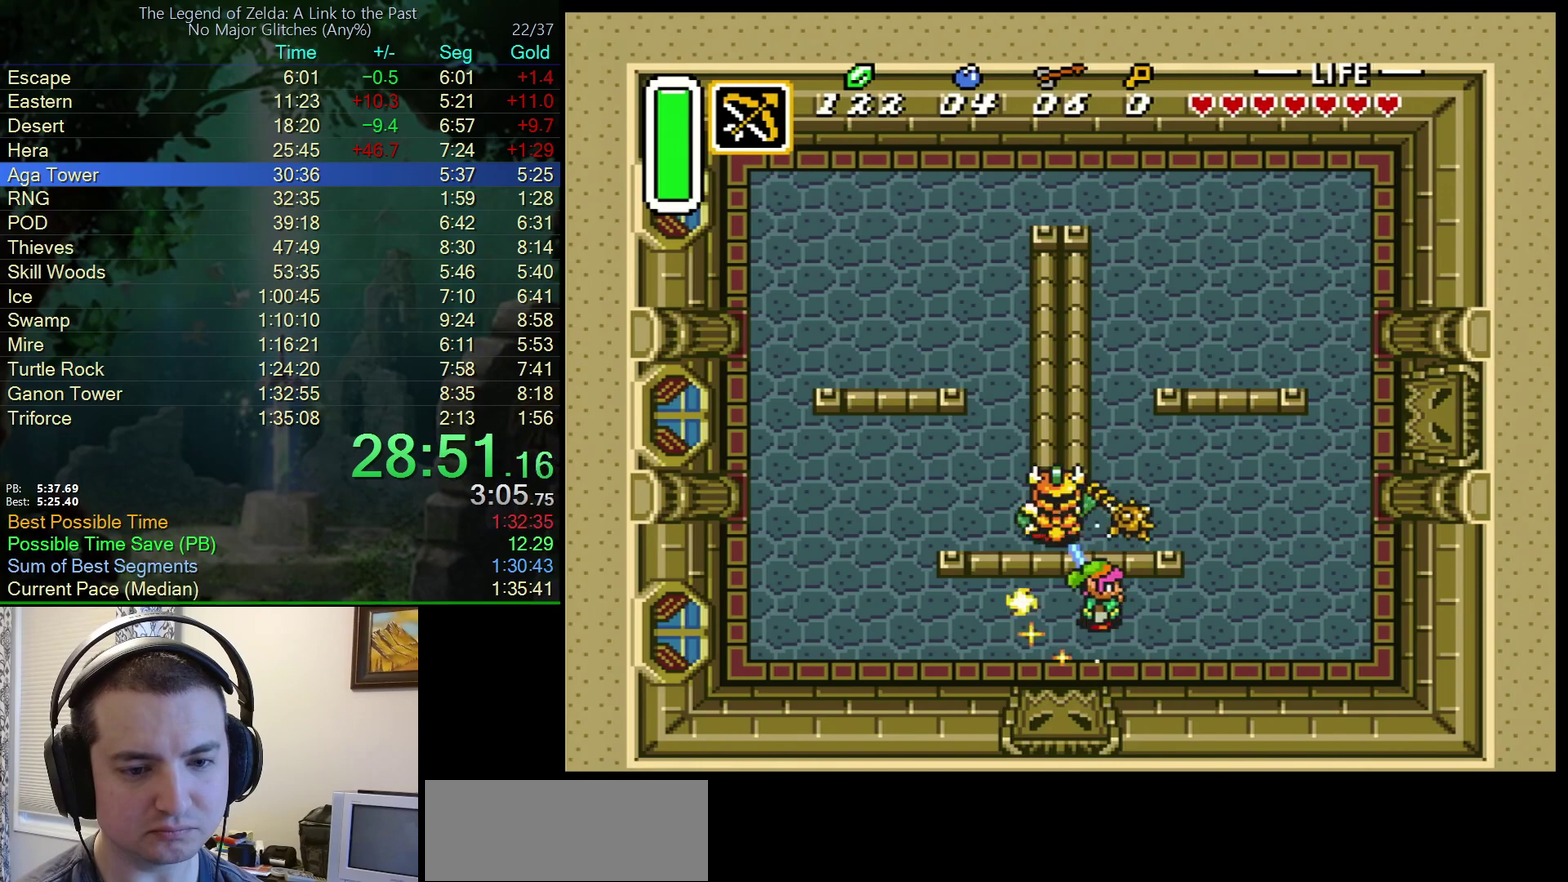
{"buttons": ["DPAD_UP", "DPAD_RIGHT"], "events": [[100, "DPAD_RIGHT", "down"], [183, "DPAD_UP", "up"], [367, "DPAD_UP", "down"]]}